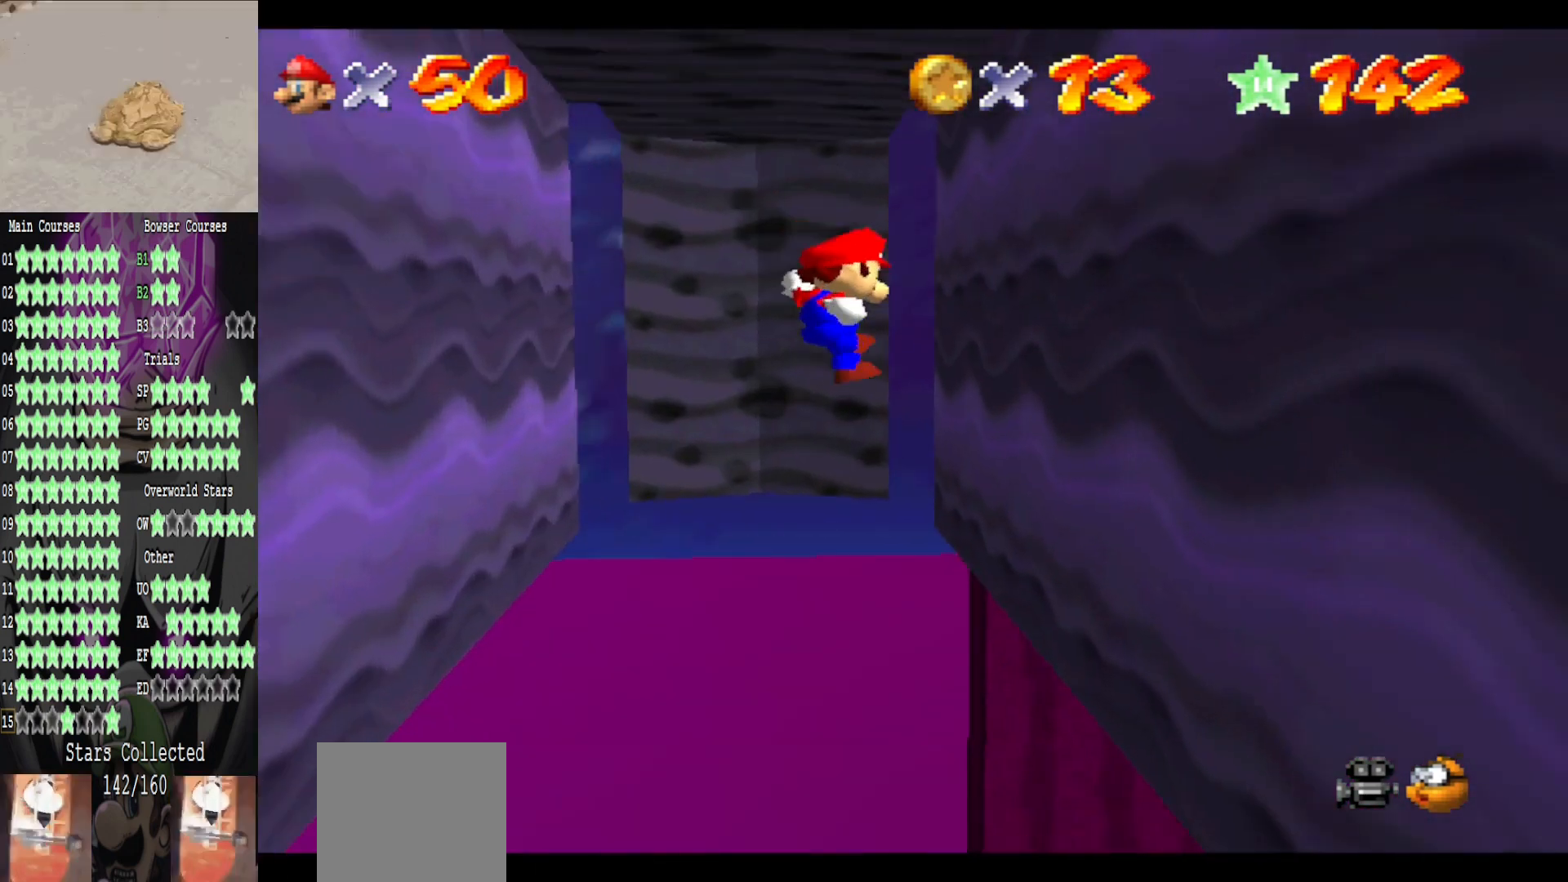
Gameplay with a controller (Xbox layout); each line is a JSON object with the inputs held at the frame after it. "events" lists button and stick changes between this image and that frame as [ms after this image, input, new state], when the widget could be followed in between.
{"buttons": ["A"], "left_stick": "up-left", "right_stick": "center", "events": [[360, "A", "down"], [400, "left_stick", "up-left"]]}
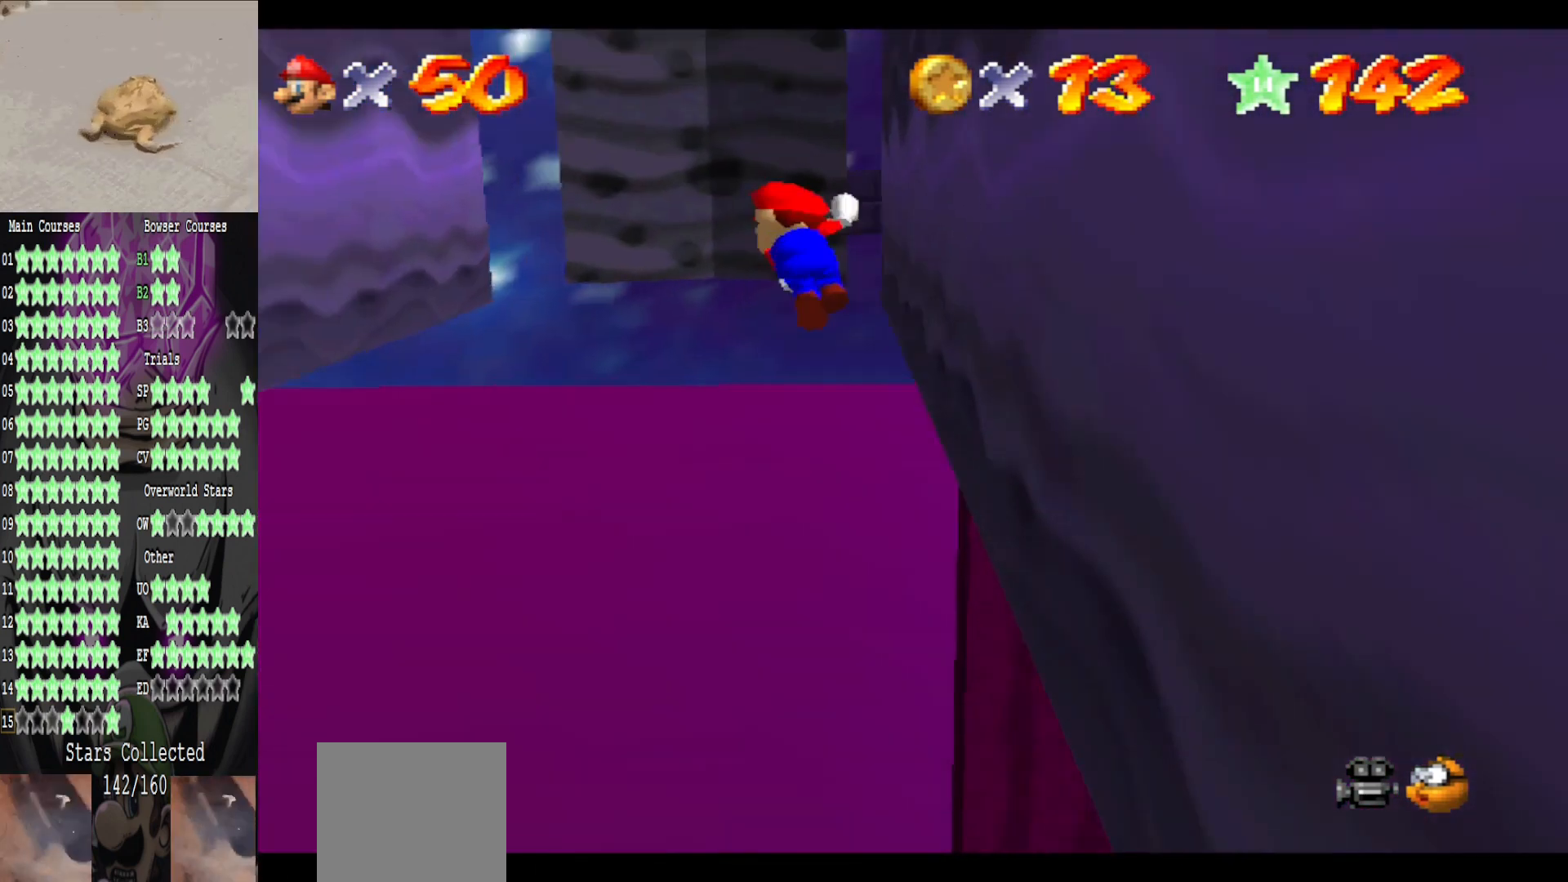
{"buttons": [], "left_stick": "left", "right_stick": "center", "events": [[40, "left_stick", "left"], [240, "A", "up"]]}
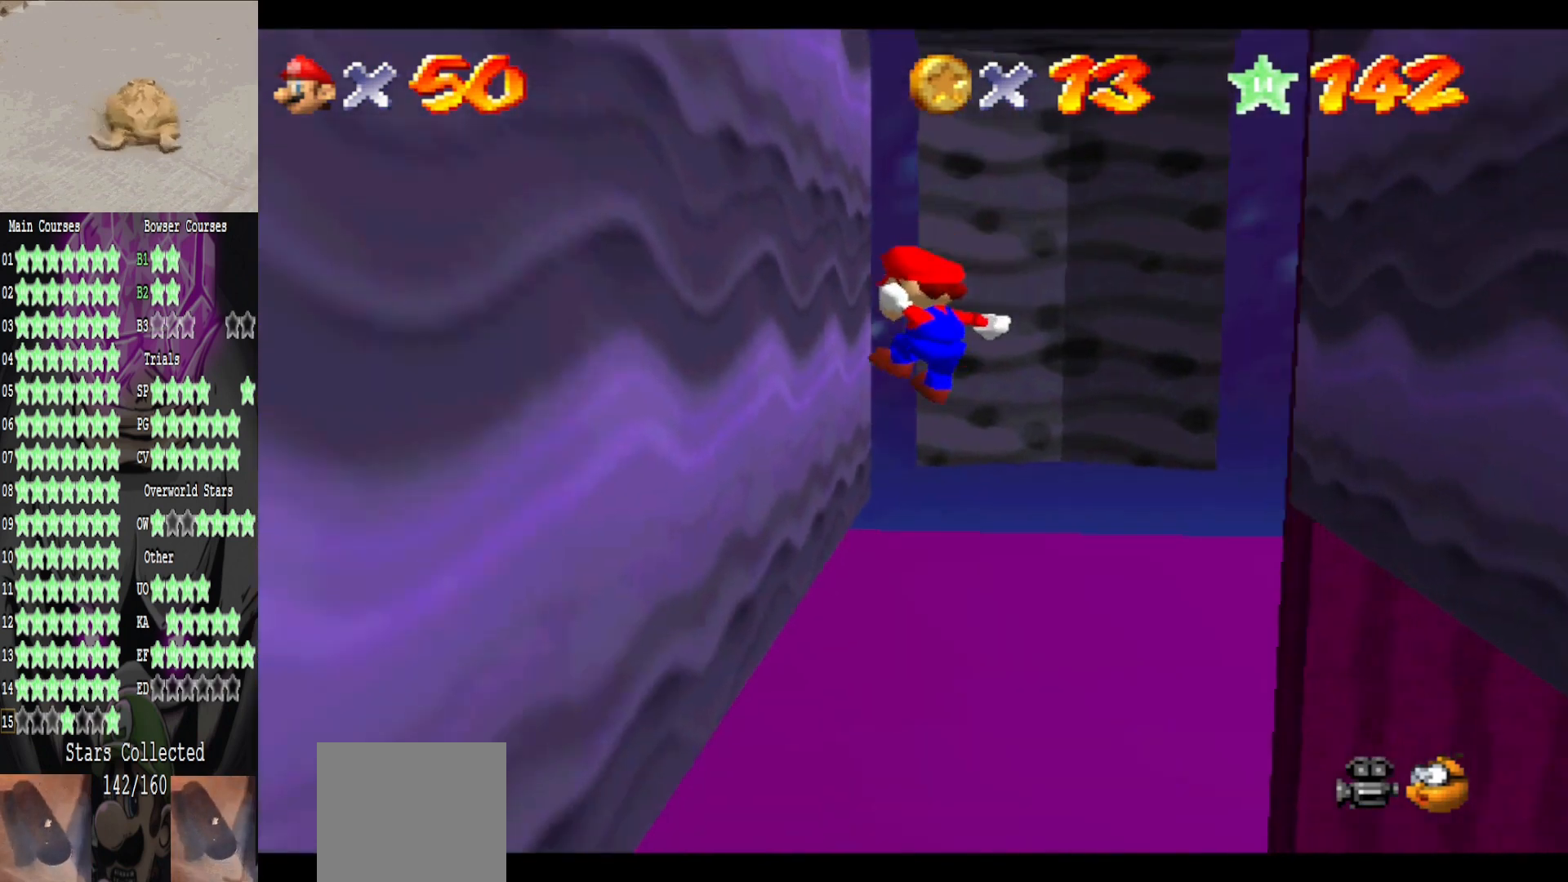
{"buttons": ["A"], "left_stick": "up-right", "right_stick": "center", "events": [[280, "A", "down"], [280, "left_stick", "up-right"]]}
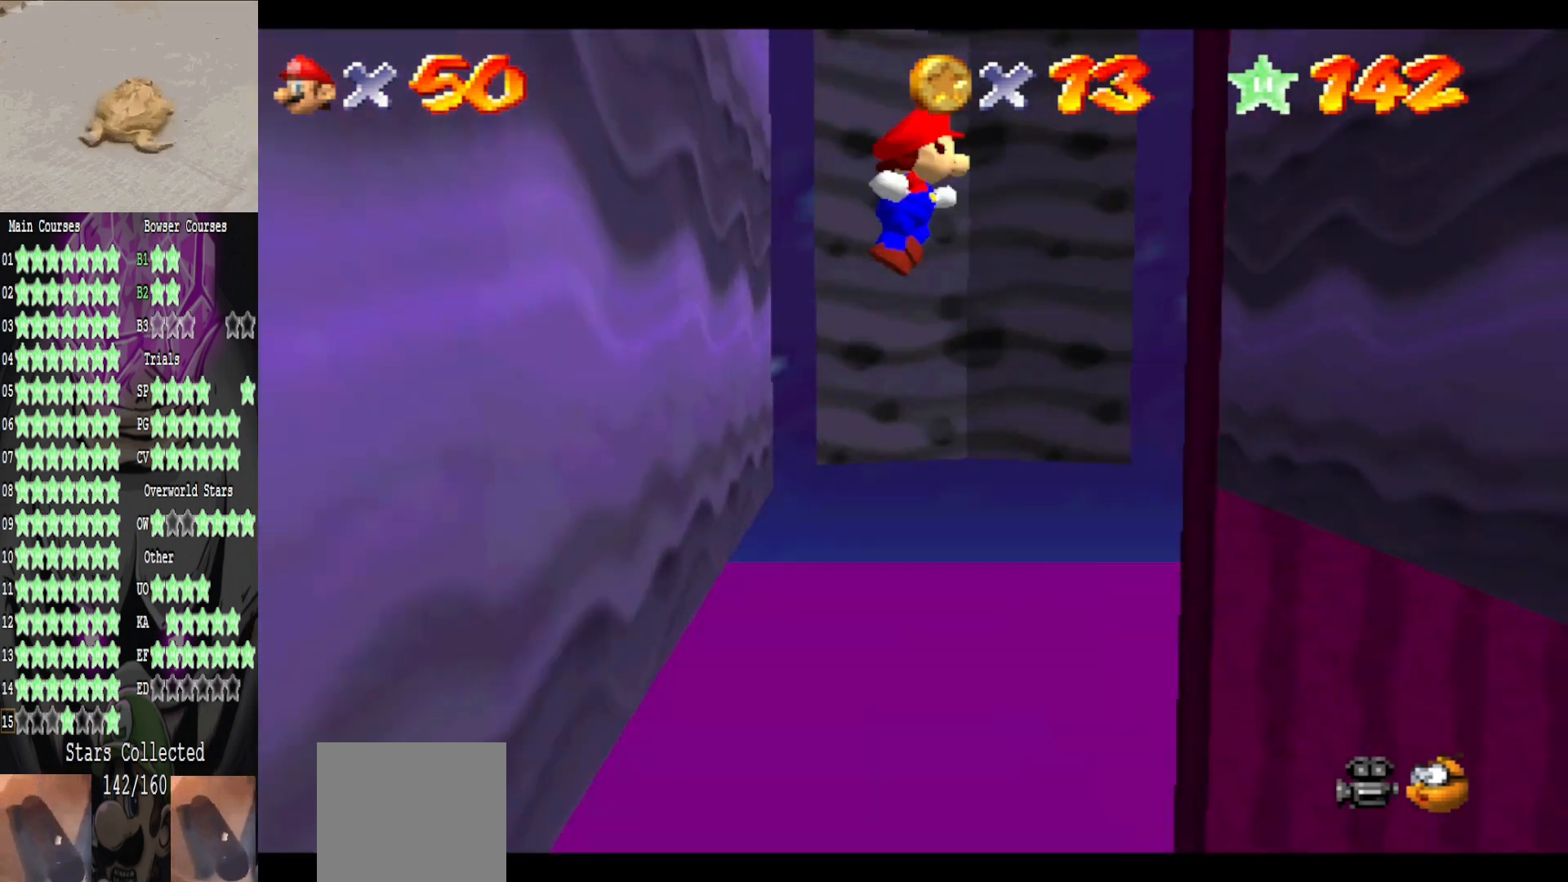
{"buttons": [], "left_stick": "right", "right_stick": "center", "events": [[40, "A", "up"], [160, "left_stick", "right"]]}
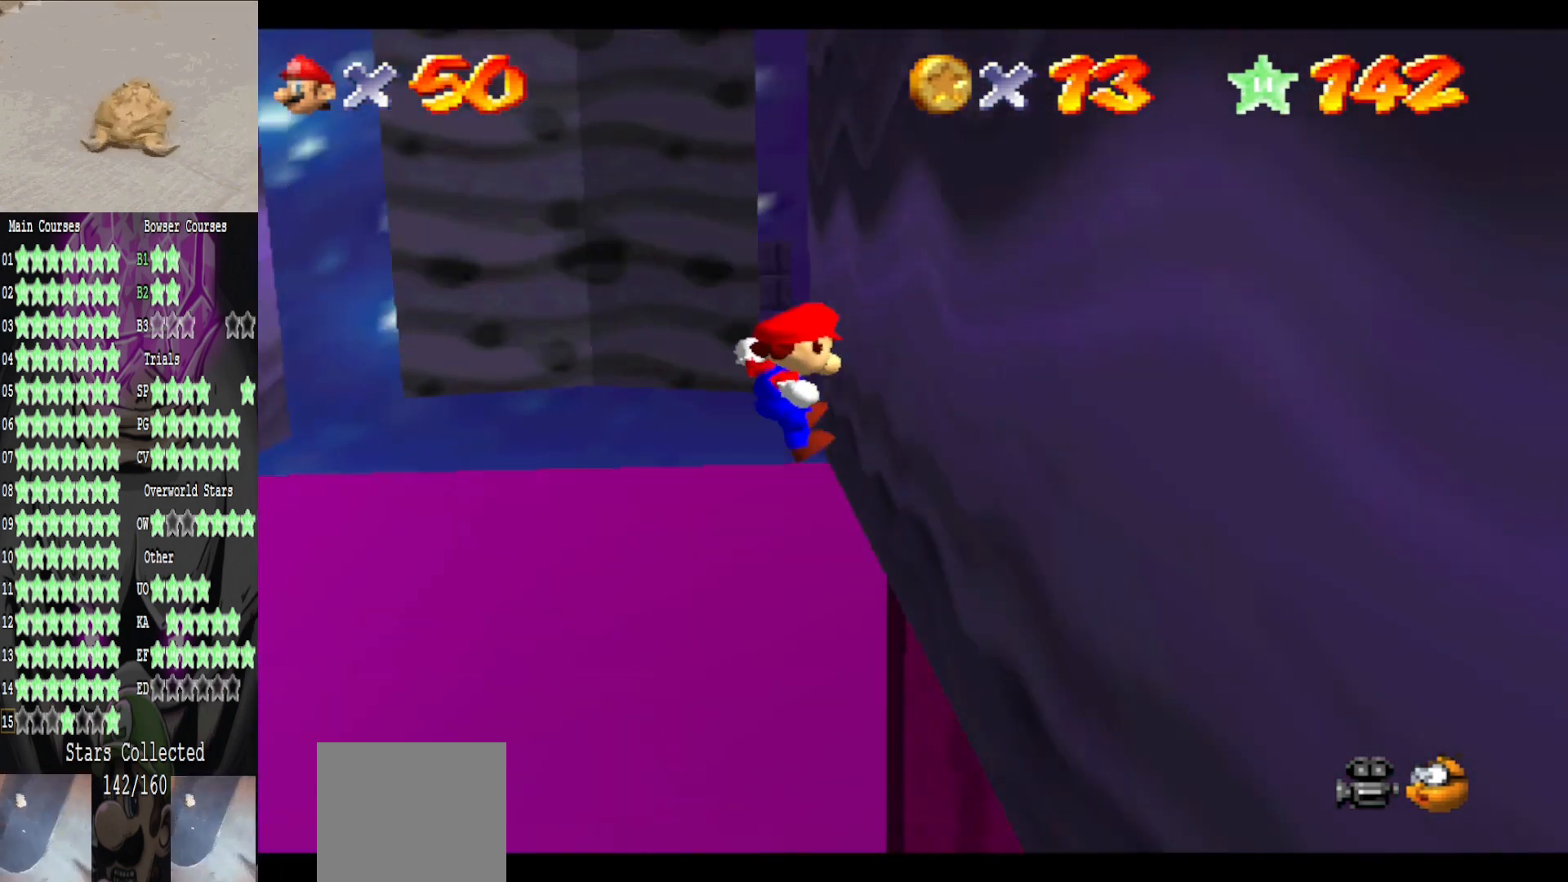
{"buttons": [], "left_stick": "left", "right_stick": "center", "events": [[120, "A", "down"], [120, "left_stick", "left"], [440, "A", "up"]]}
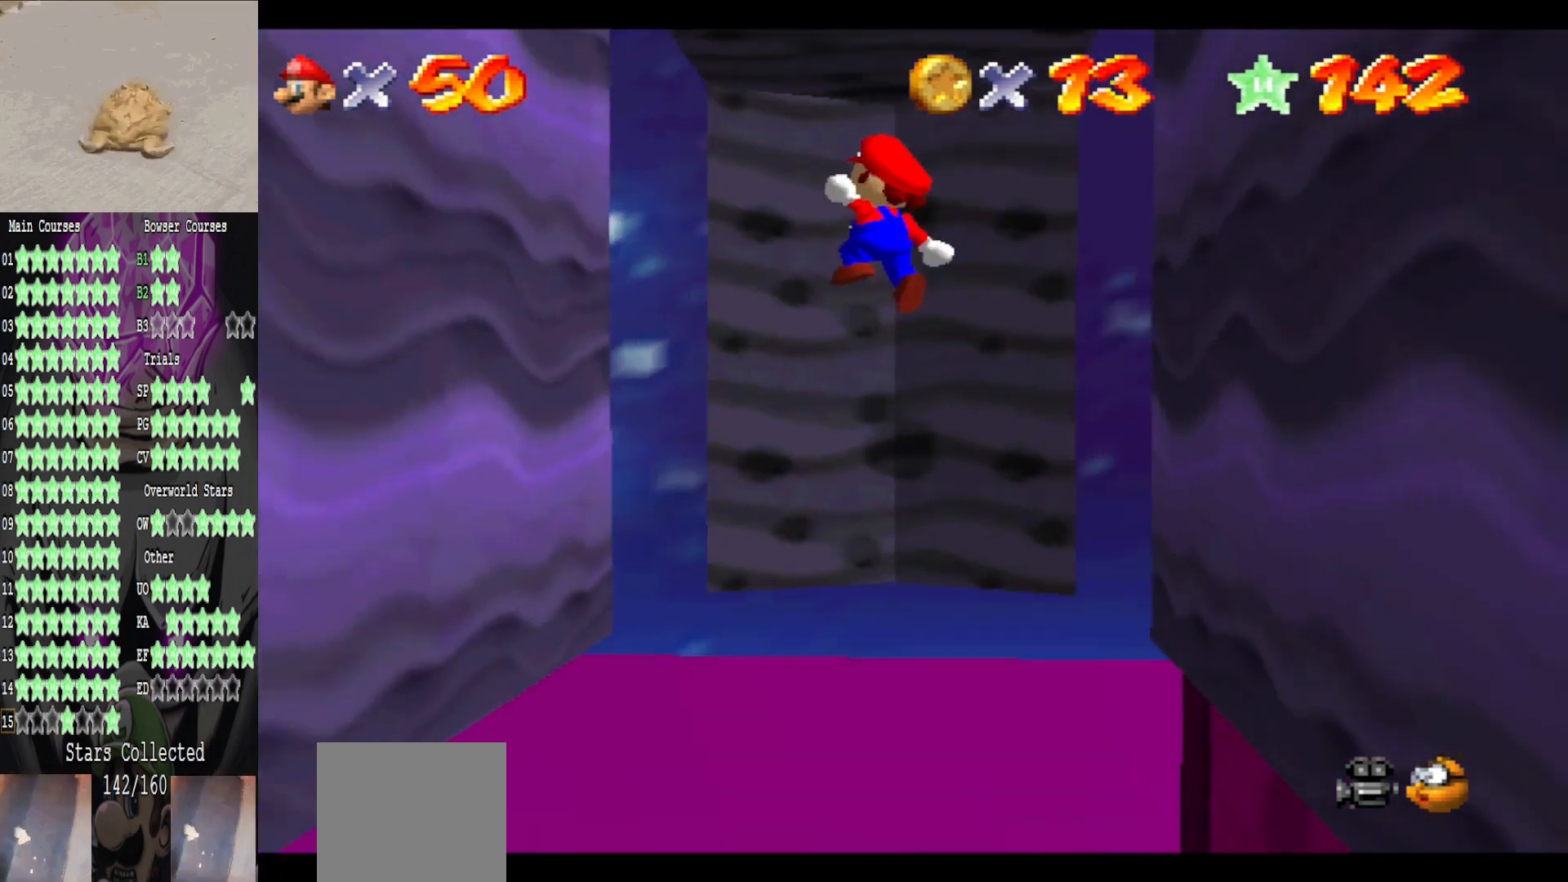
{"buttons": ["A"], "left_stick": "up-right", "right_stick": "center", "events": [[520, "A", "down"], [520, "left_stick", "up-right"]]}
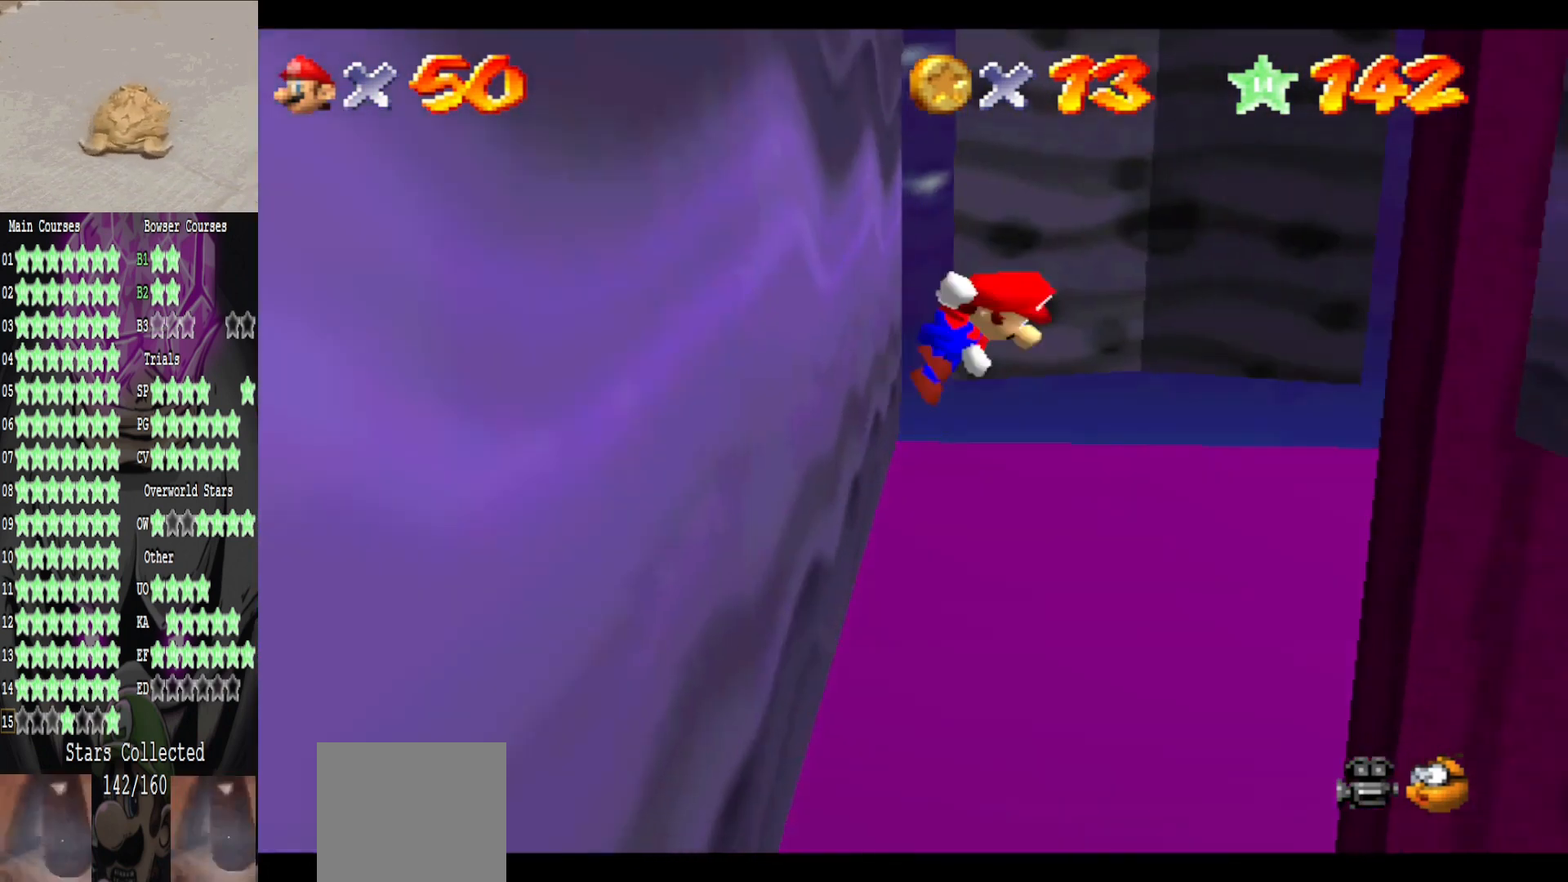
{"buttons": [], "left_stick": "up-right", "right_stick": "center", "events": [[320, "A", "up"]]}
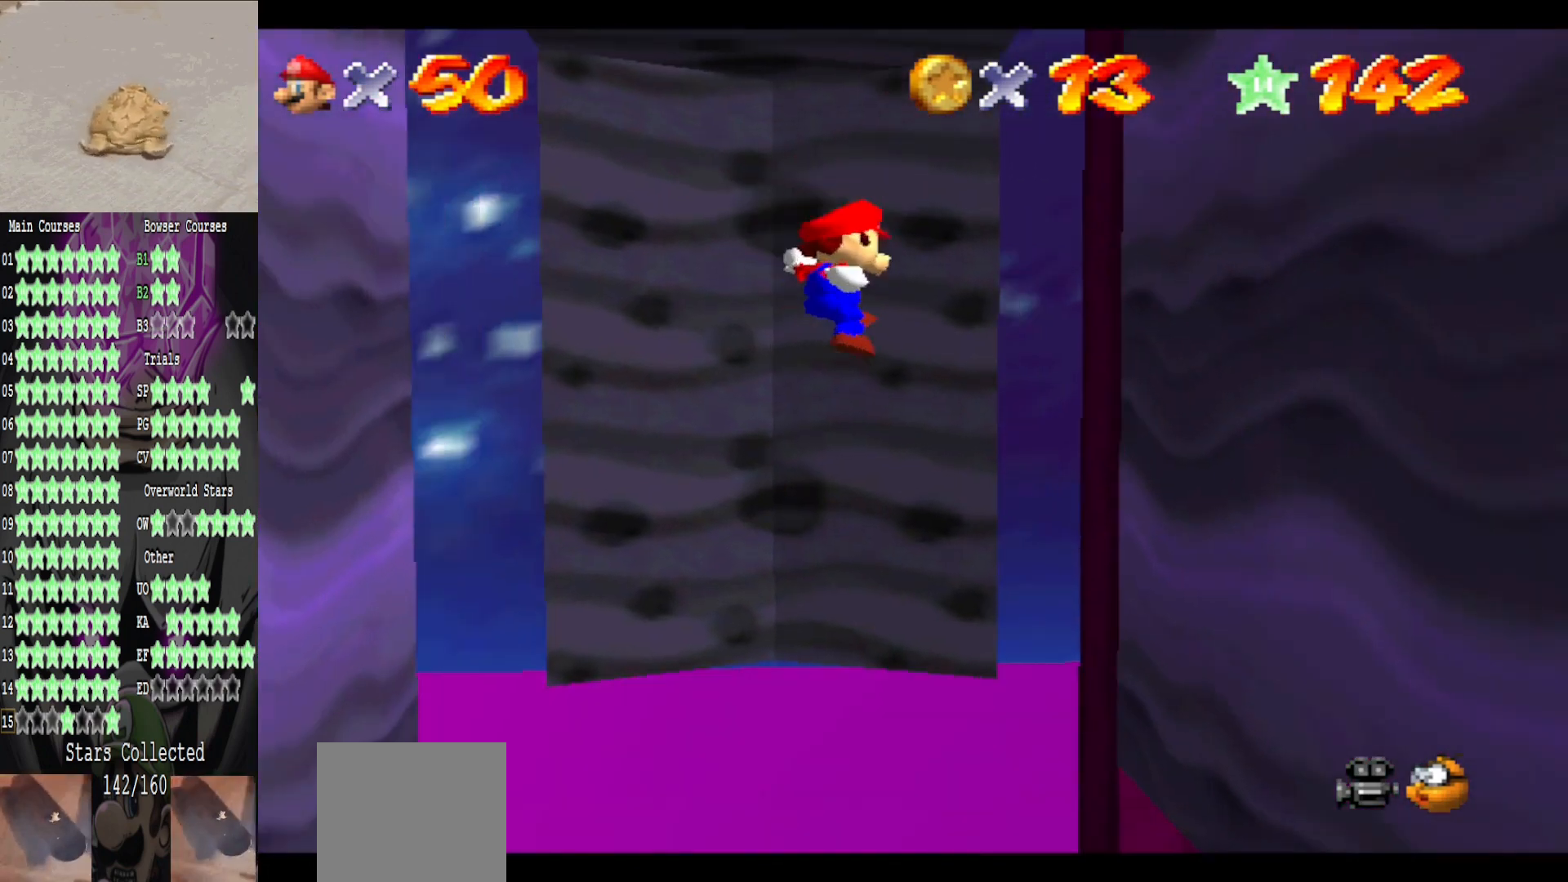
{"buttons": ["A"], "left_stick": "up-left", "right_stick": "center", "events": [[400, "A", "down"], [480, "left_stick", "up-left"]]}
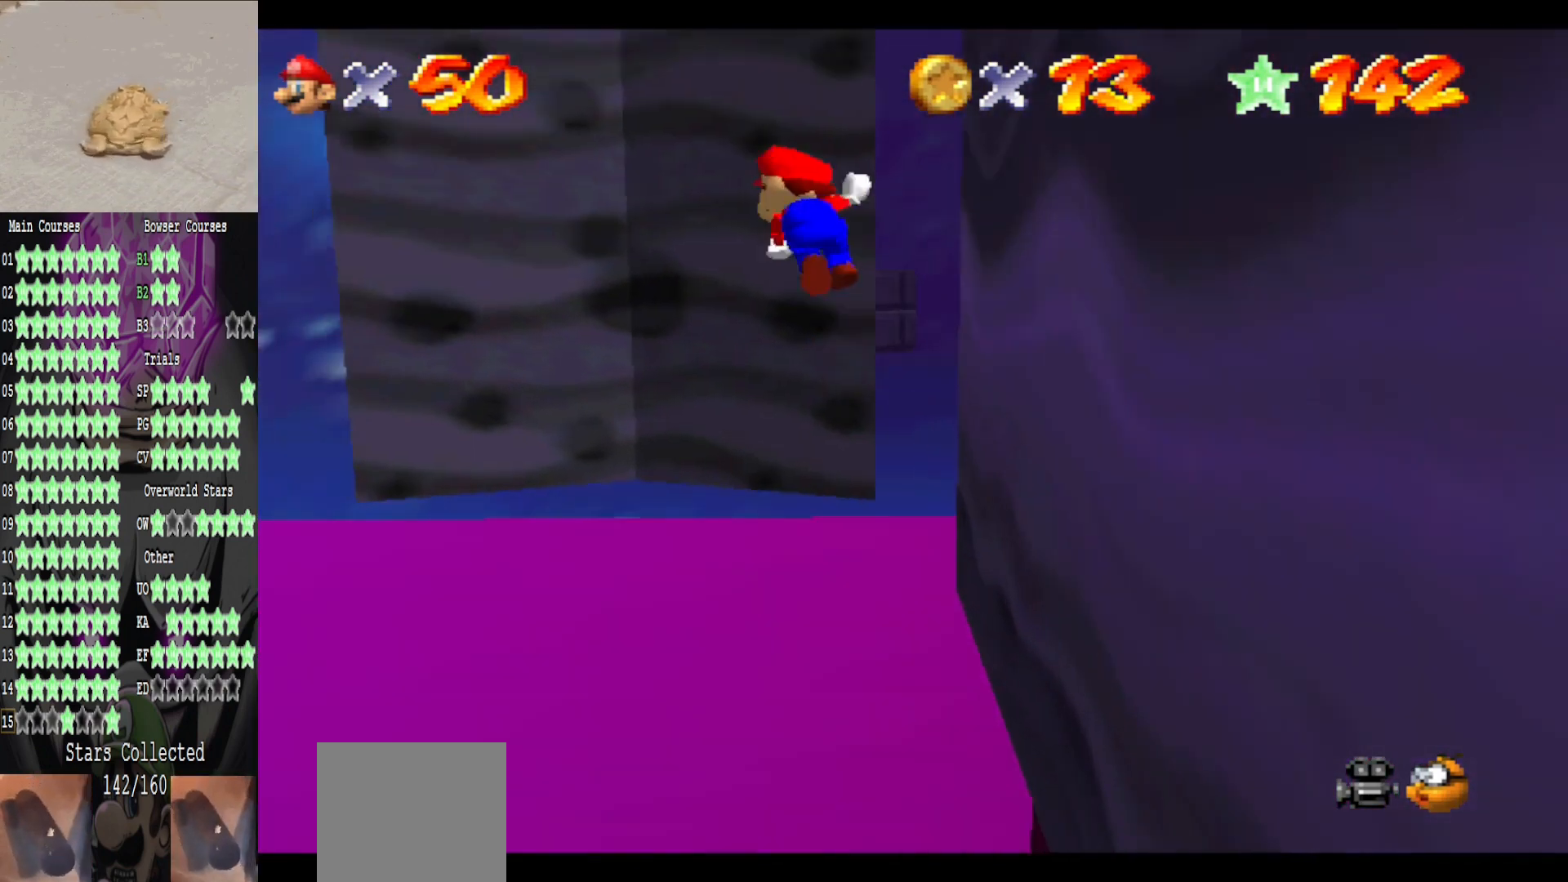
{"buttons": [], "left_stick": "up", "right_stick": "right", "events": [[320, "A", "up"], [440, "left_stick", "up"], [440, "right_stick", "right"]]}
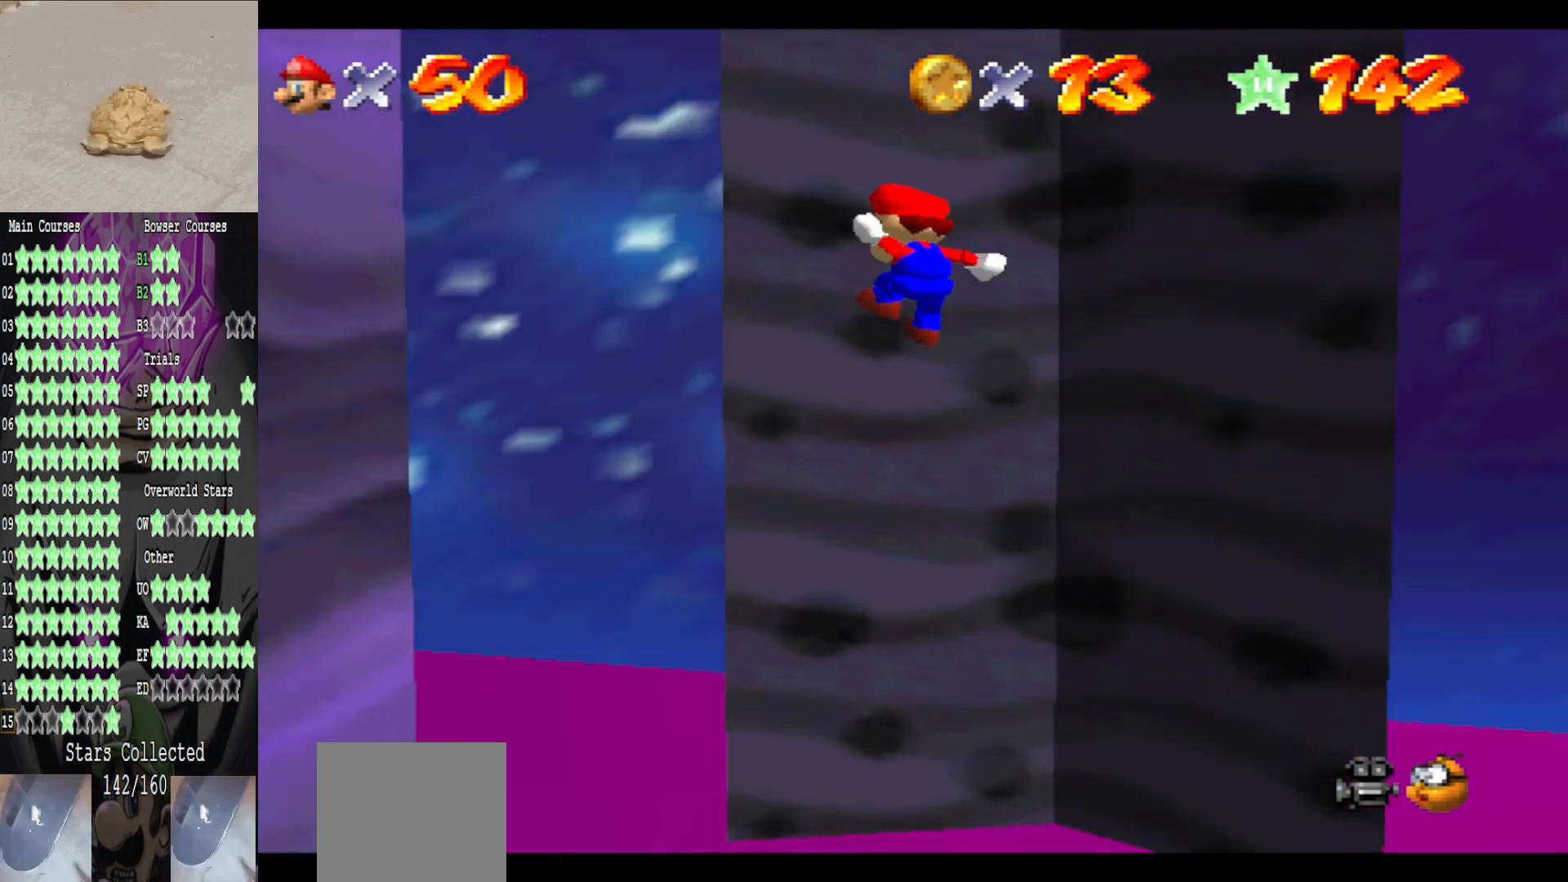
{"buttons": ["A"], "left_stick": "up-left", "right_stick": "center", "events": [[40, "right_stick", "center"], [120, "right_stick", "right"], [240, "right_stick", "center"], [400, "A", "down"], [520, "left_stick", "up-left"]]}
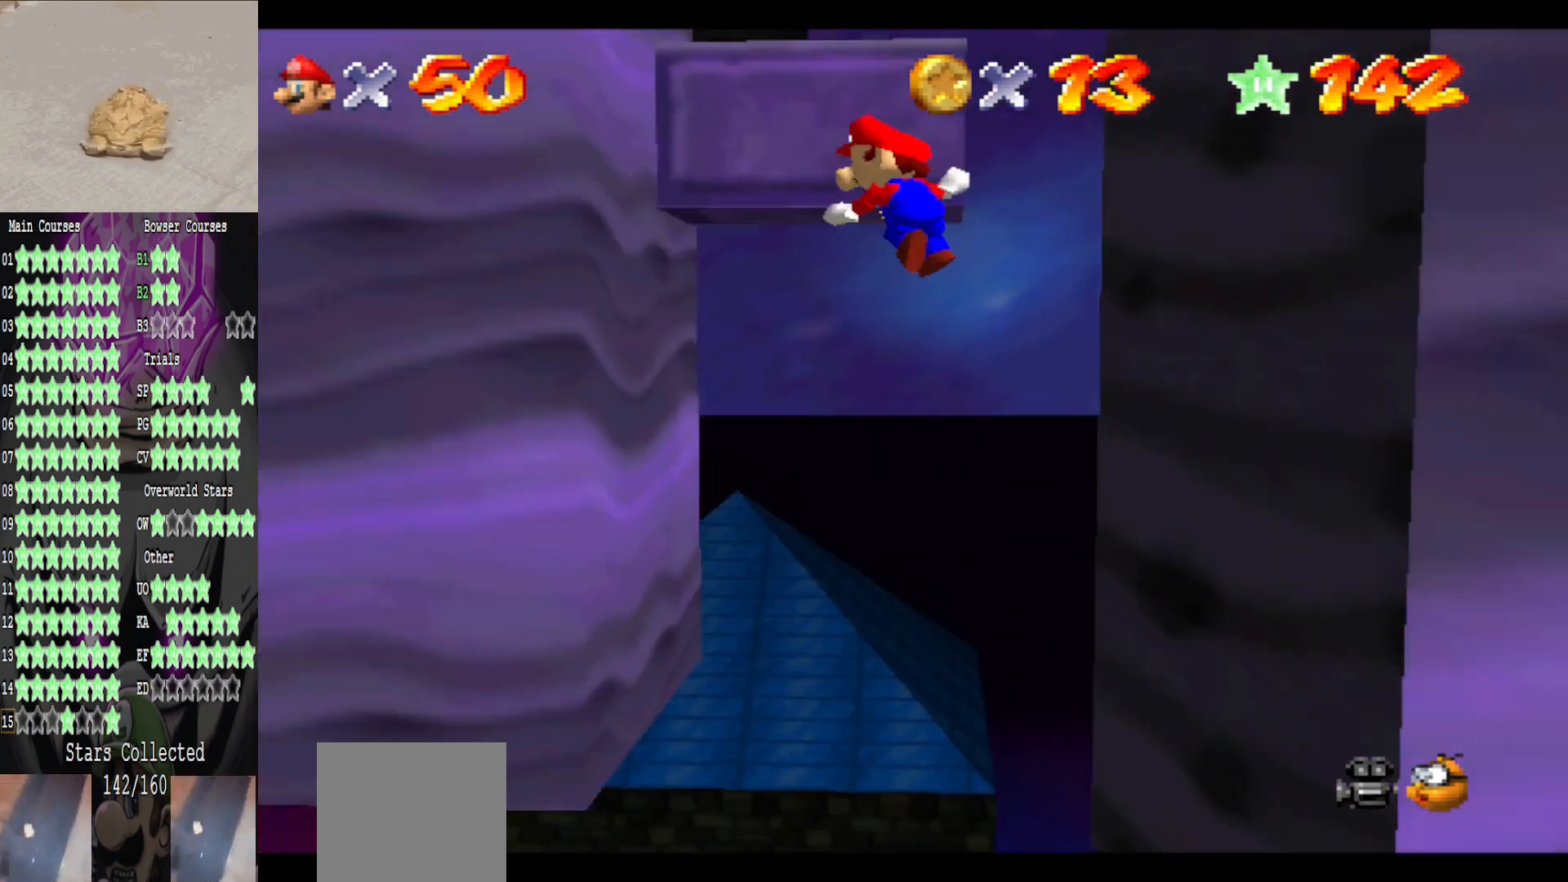
{"buttons": ["A"], "left_stick": "up-left", "right_stick": "center", "events": [[160, "A", "up"], [480, "A", "down"]]}
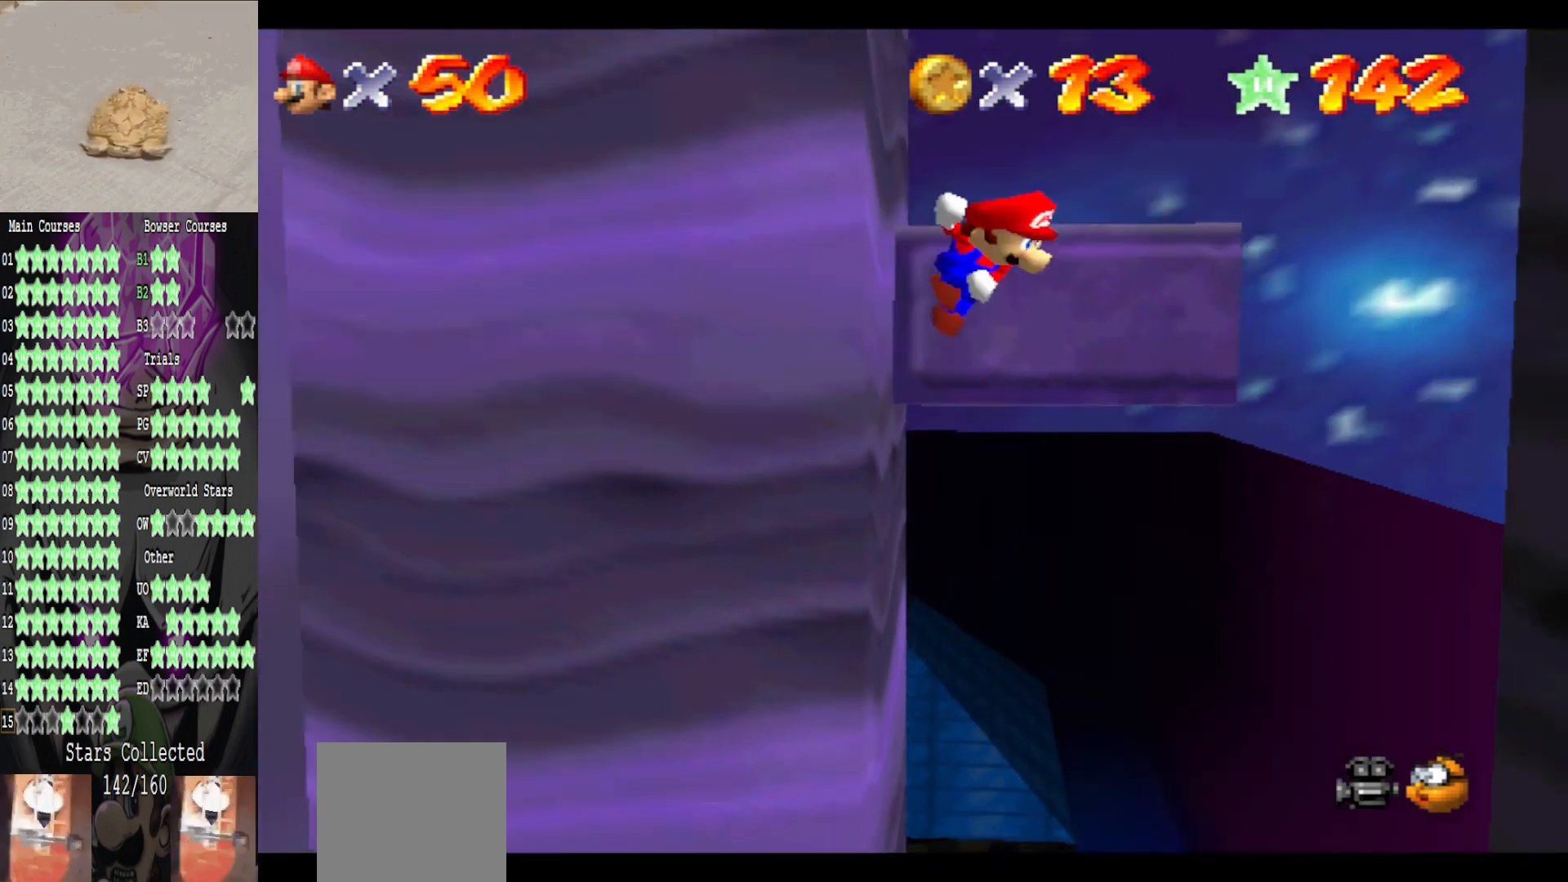
{"buttons": ["A"], "left_stick": "up-left", "right_stick": "center", "events": []}
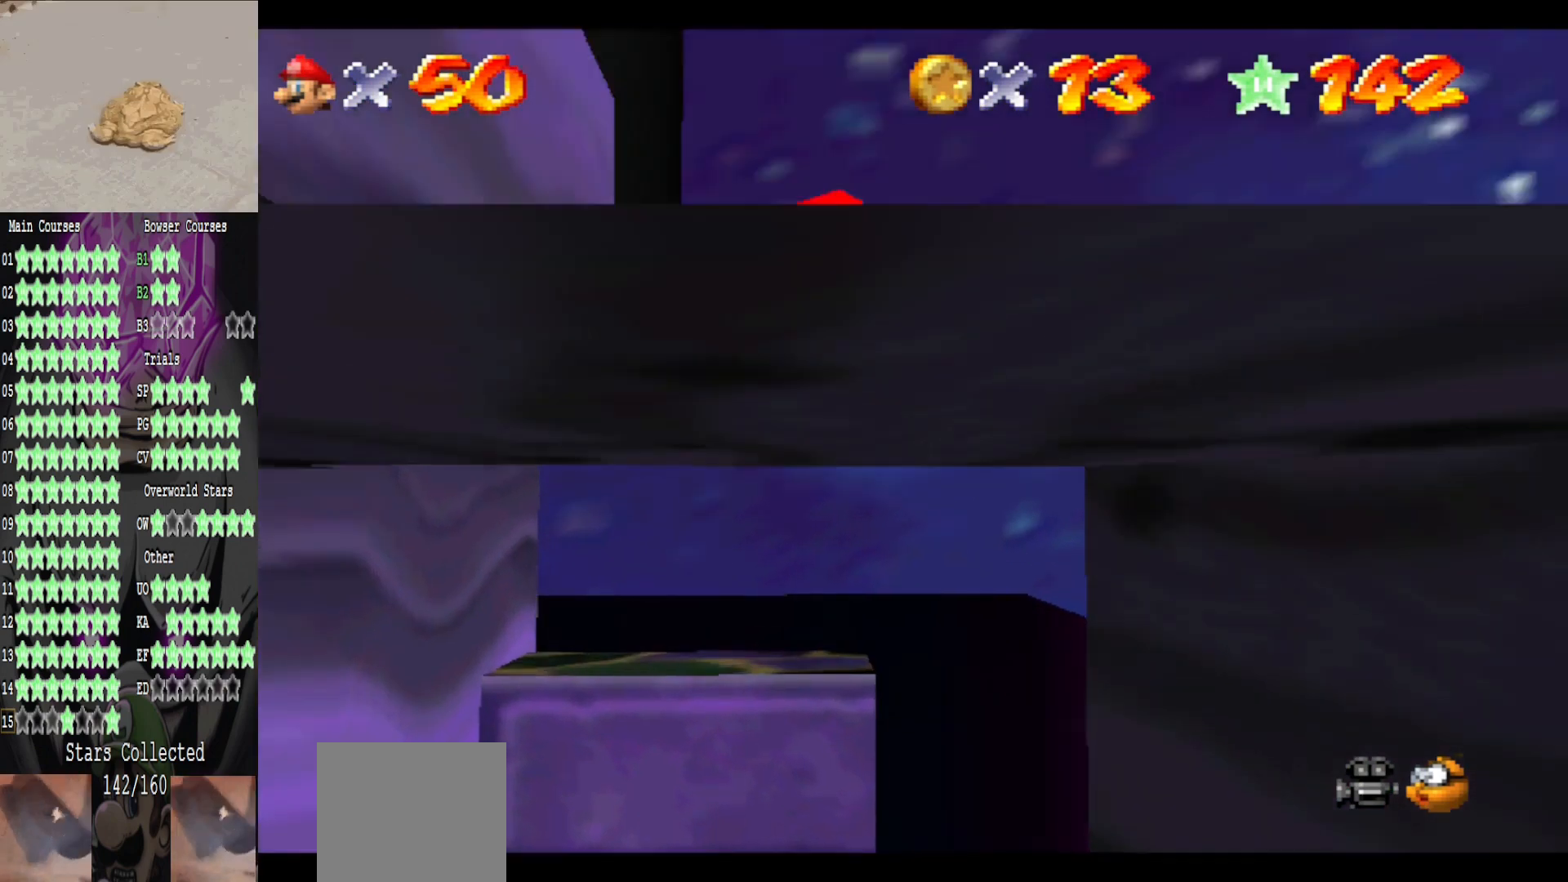
{"buttons": ["L3"], "left_stick": "up-left", "right_stick": "center", "events": [[120, "L3", "down"], [280, "A", "up"]]}
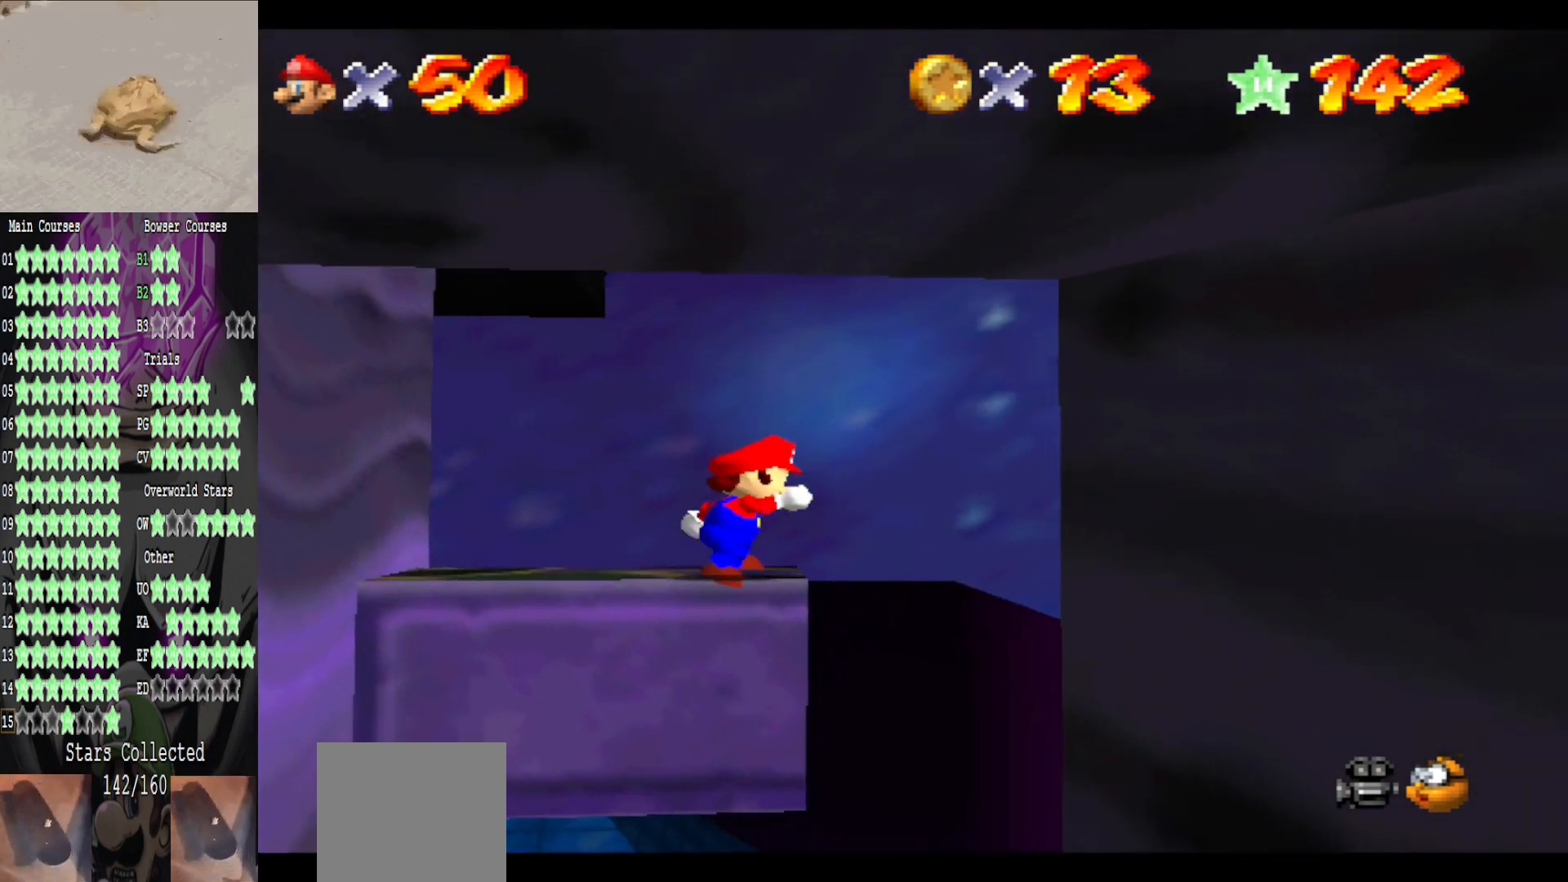
{"buttons": [], "left_stick": "center", "right_stick": "center", "events": [[40, "A", "down"], [40, "L3", "up"], [240, "A", "up"], [240, "left_stick", "center"]]}
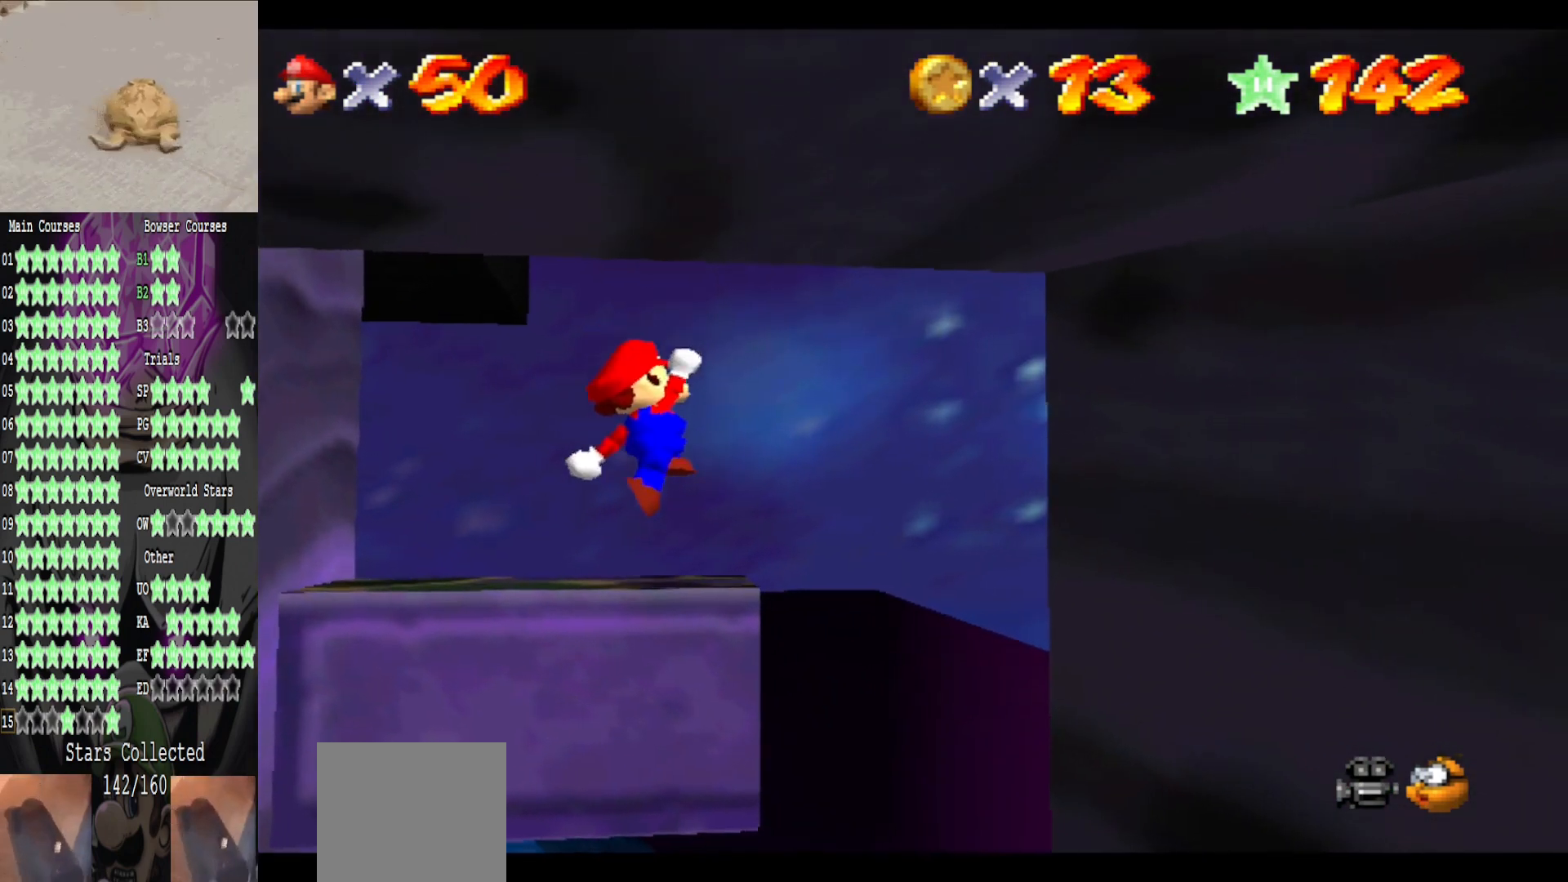
{"buttons": [], "left_stick": "center", "right_stick": "center", "events": [[40, "right_stick", "down-right"], [160, "right_stick", "center"], [320, "right_stick", "down-right"], [400, "right_stick", "center"]]}
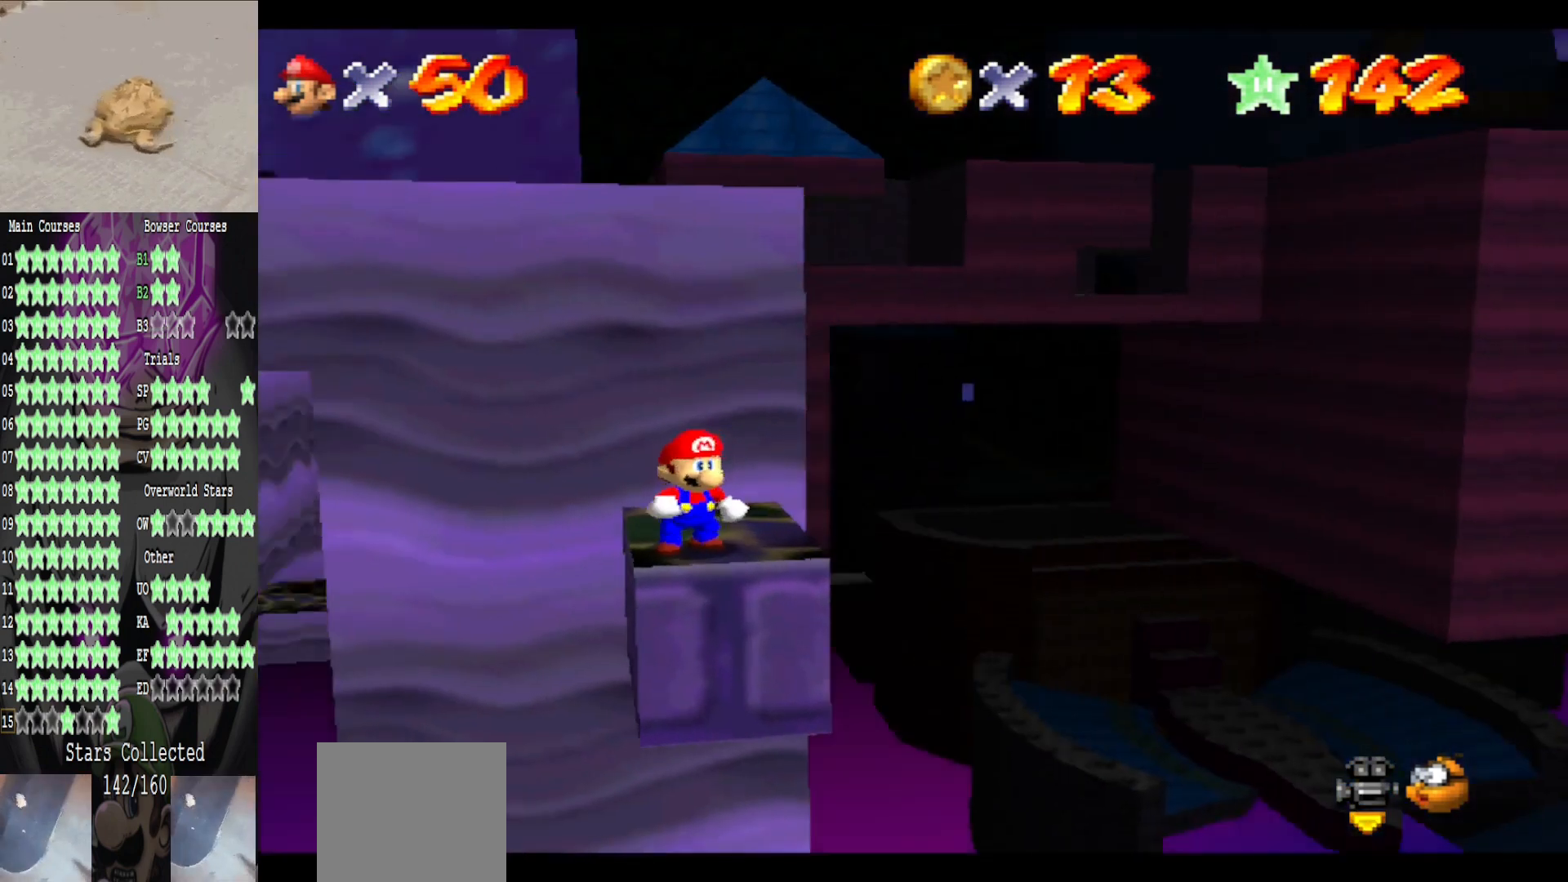
{"buttons": [], "left_stick": "center", "right_stick": "center", "events": []}
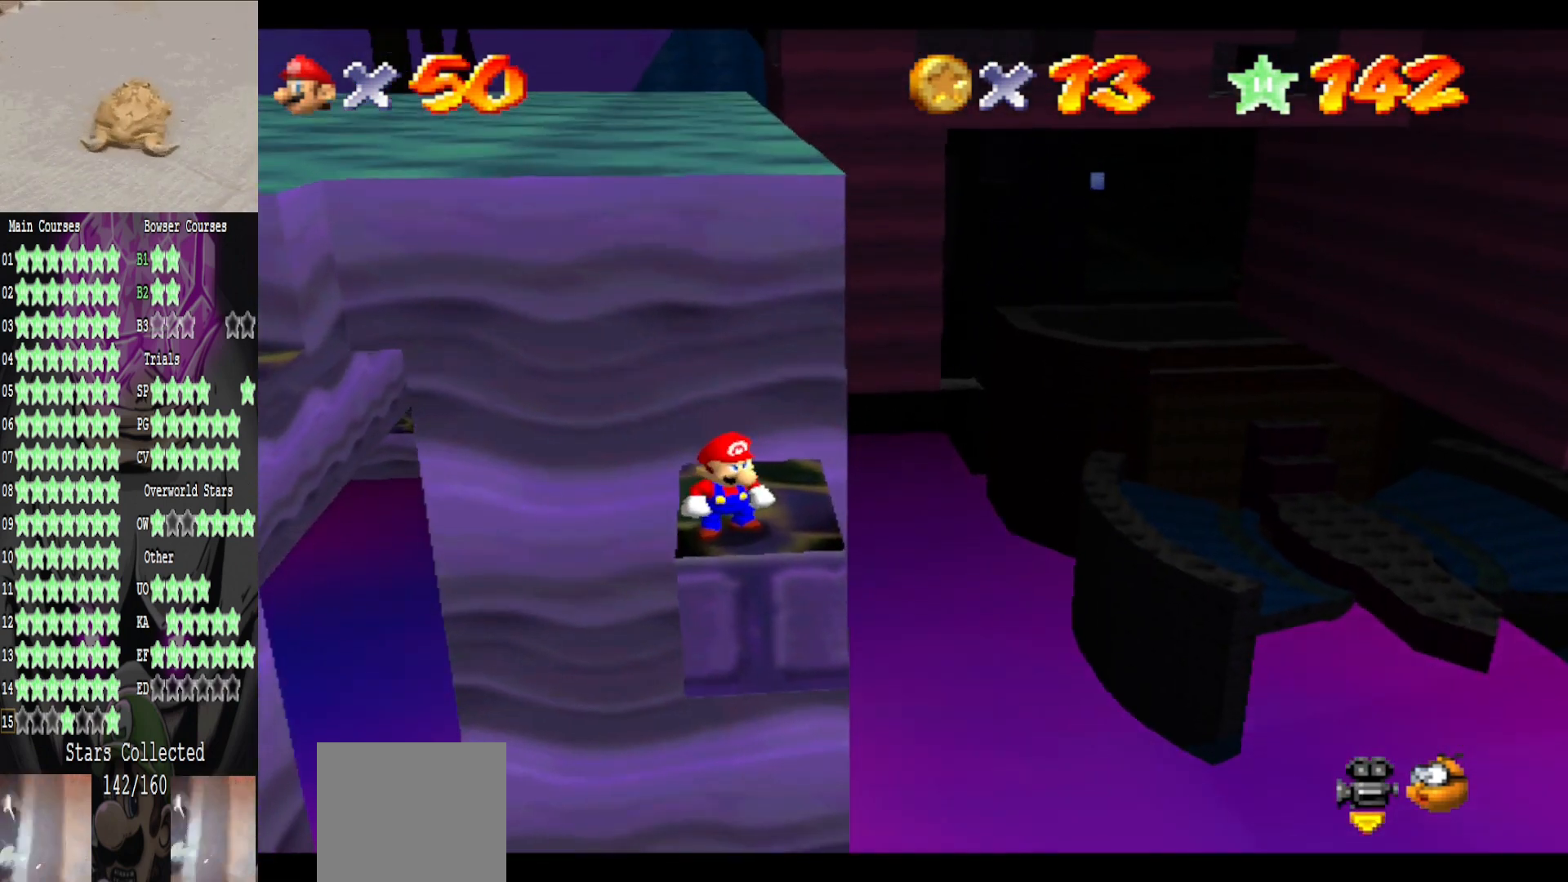
{"buttons": [], "left_stick": "right", "right_stick": "center", "events": [[280, "A", "down"], [360, "A", "up"], [440, "left_stick", "right"]]}
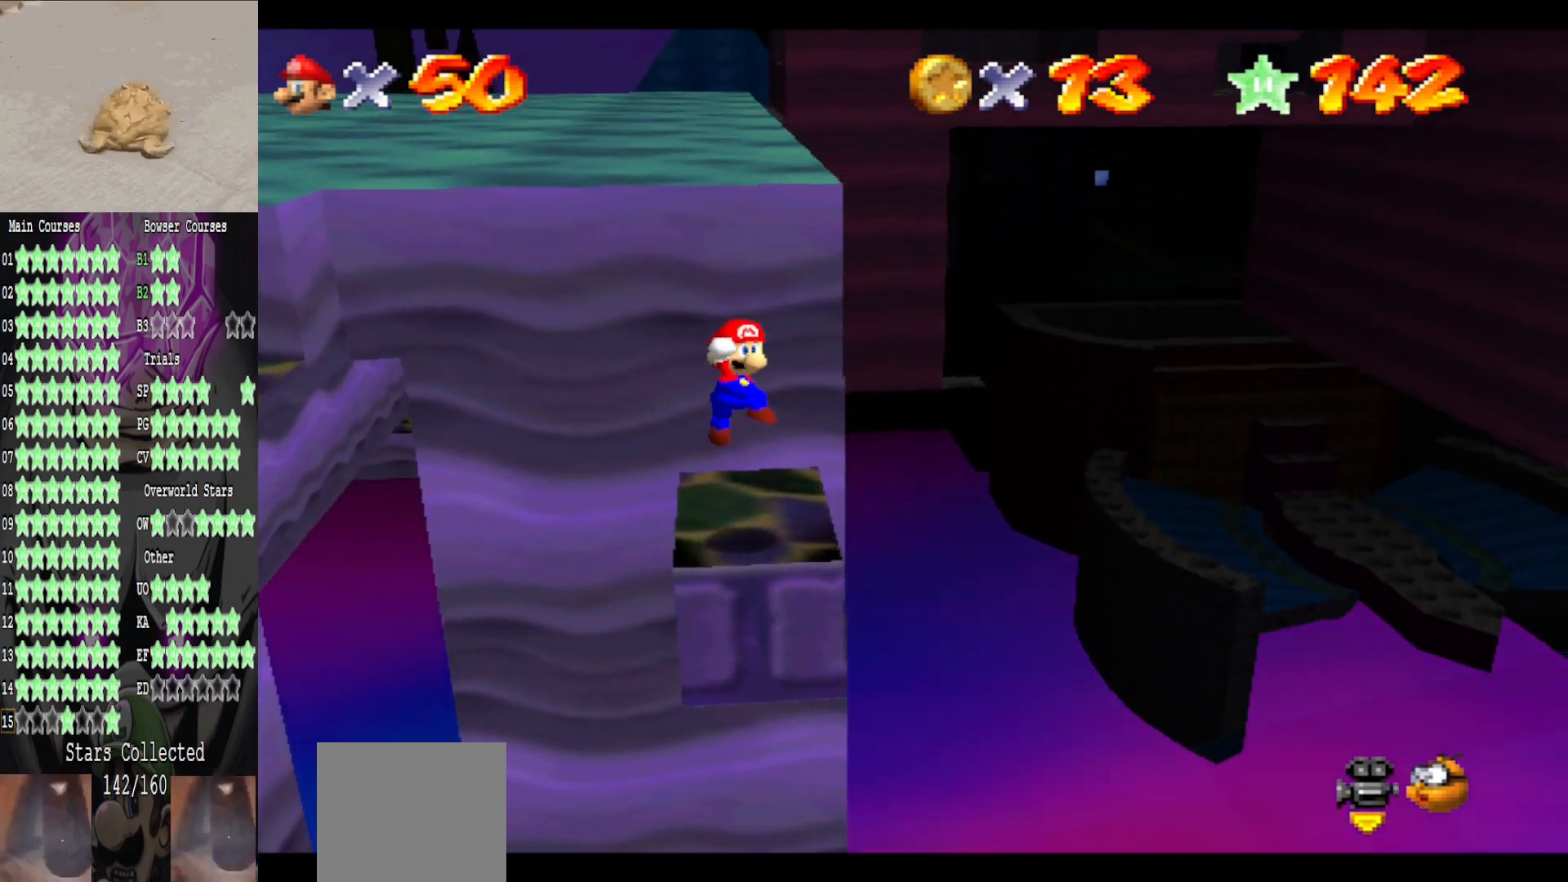
{"buttons": [], "left_stick": "center", "right_stick": "center", "events": [[200, "left_stick", "center"]]}
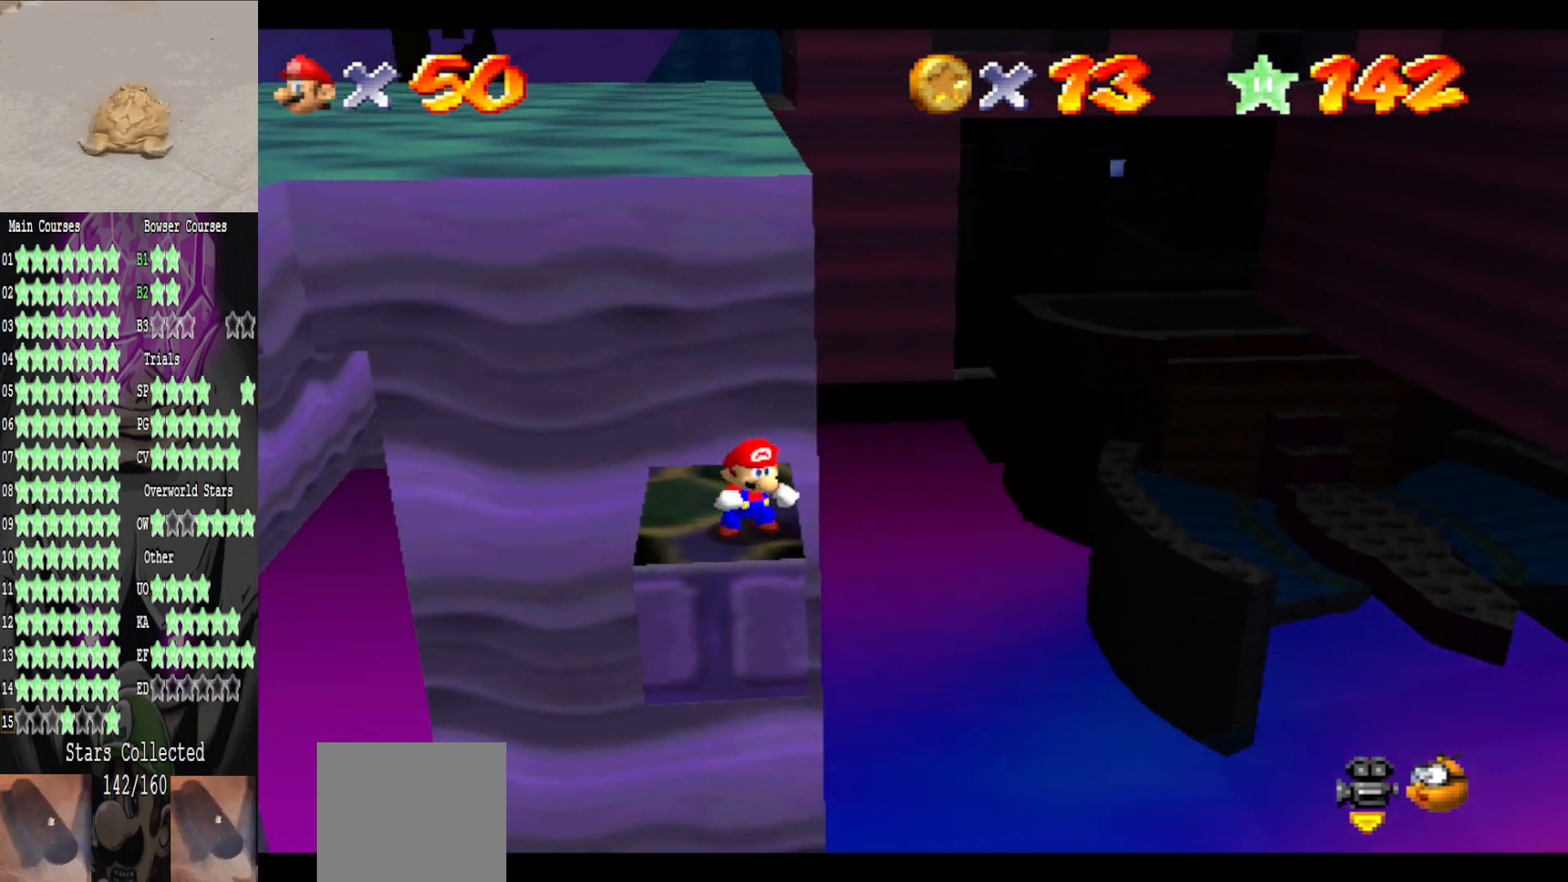
{"buttons": [], "left_stick": "center", "right_stick": "center", "events": []}
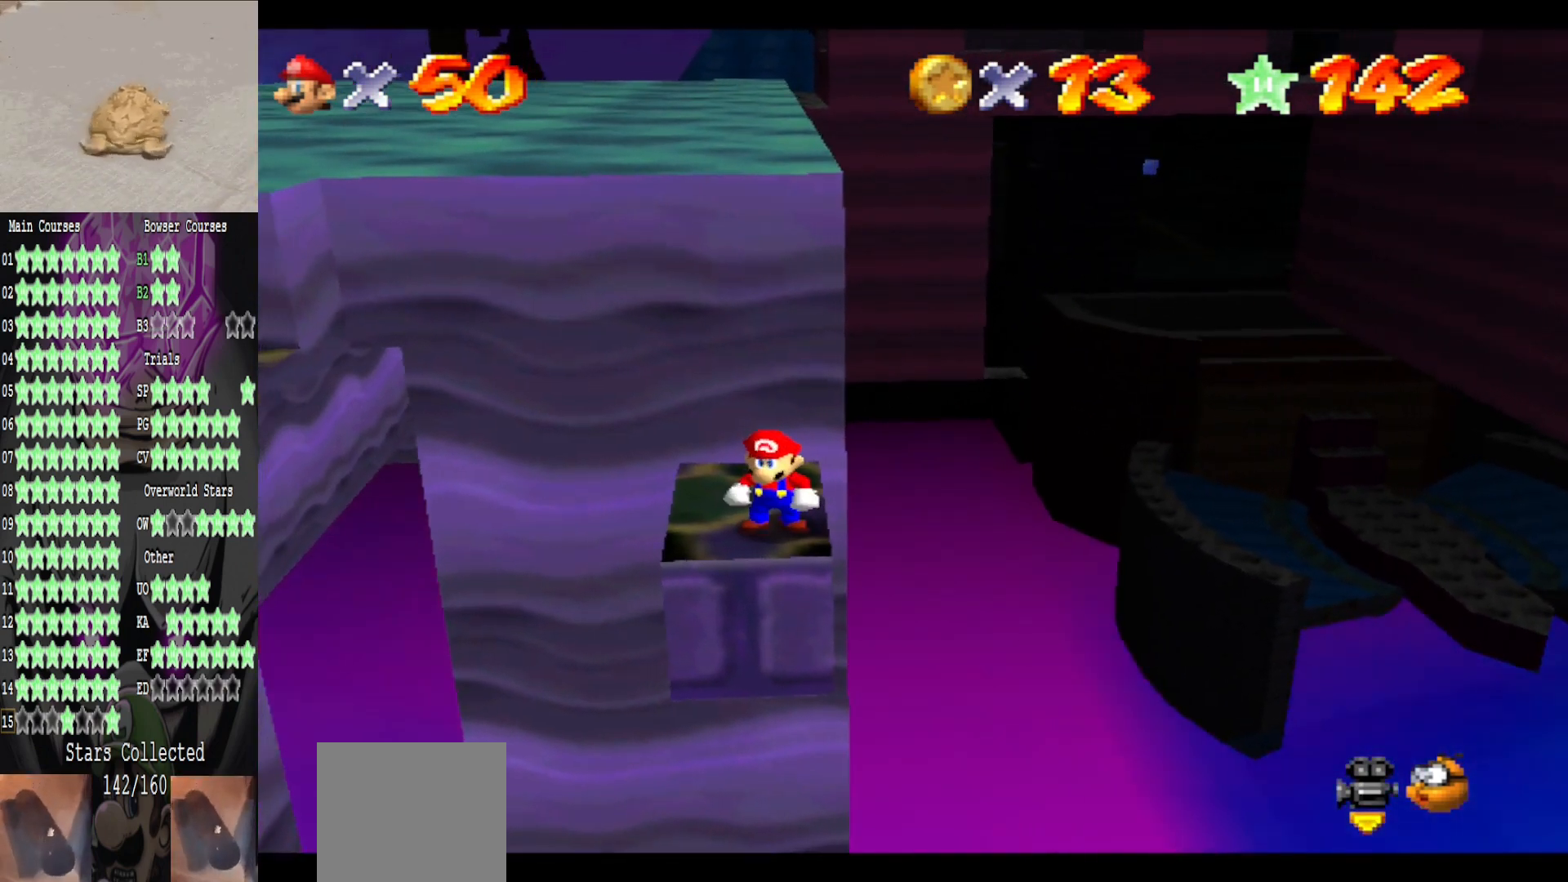
{"buttons": [], "left_stick": "center", "right_stick": "center", "events": [[360, "A", "down"], [440, "A", "up"]]}
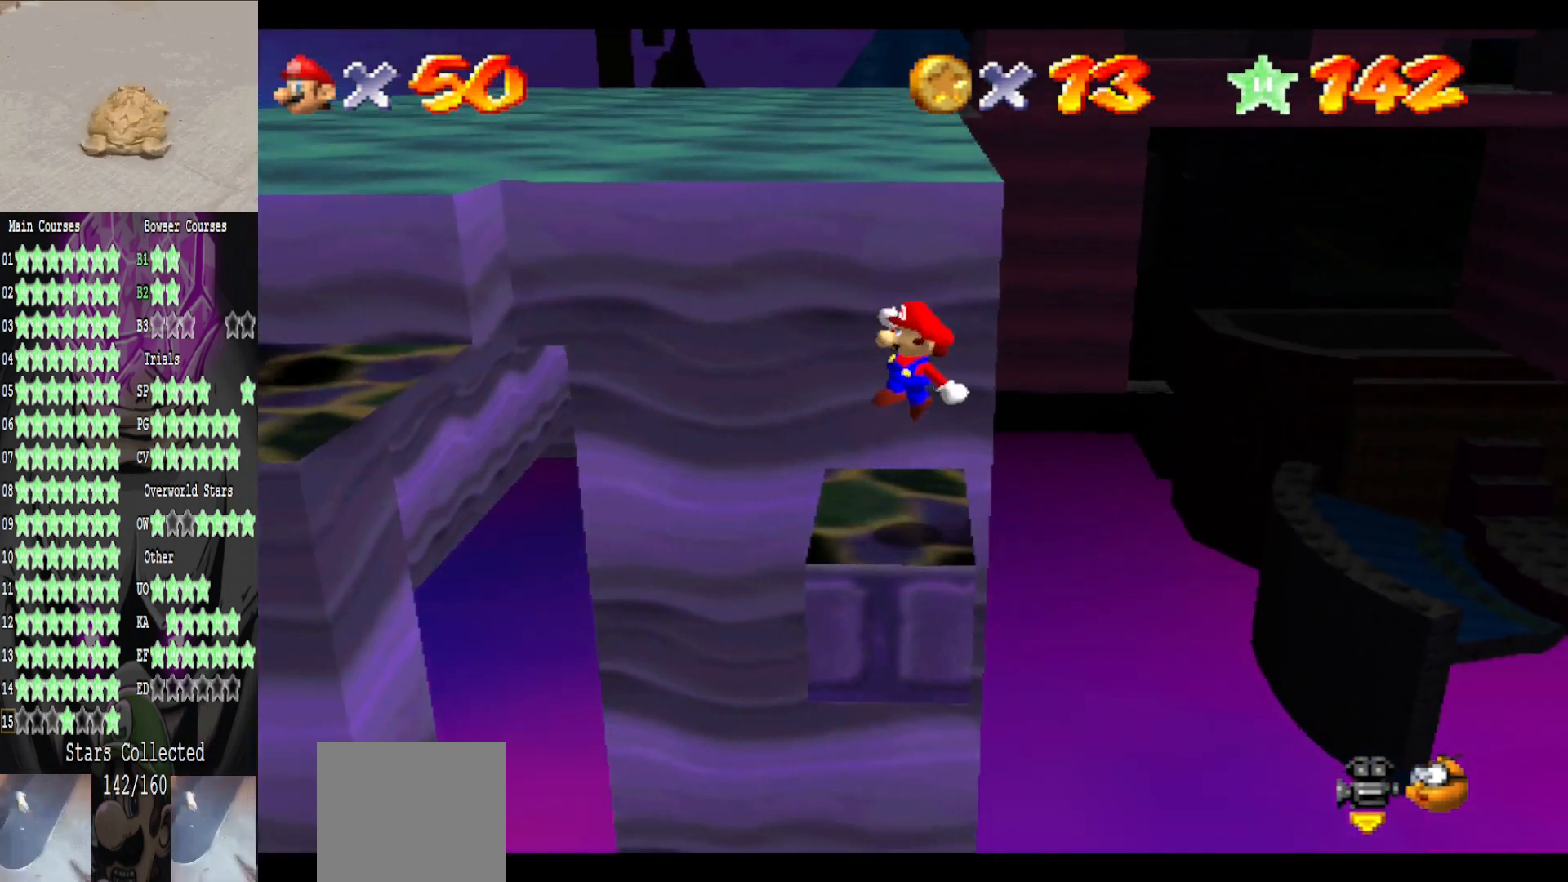
{"buttons": ["A"], "left_stick": "center", "right_stick": "center", "events": [[40, "left_stick", "down-right"], [160, "left_stick", "center"], [440, "A", "down"]]}
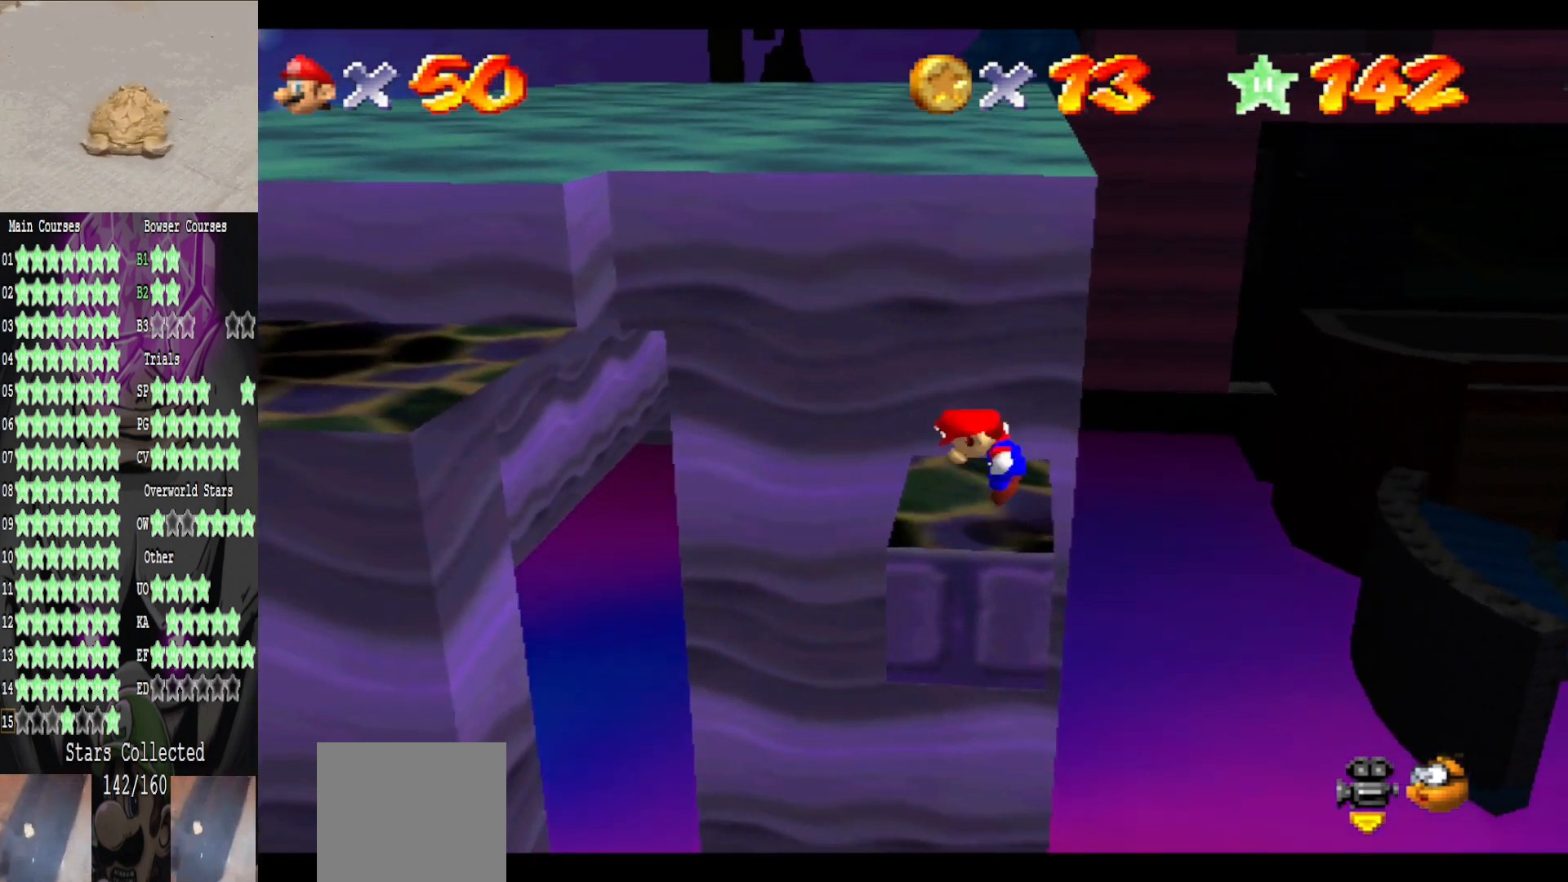
{"buttons": [], "left_stick": "left", "right_stick": "center", "events": [[160, "B", "down"], [240, "A", "up"], [280, "B", "up"], [440, "left_stick", "left"]]}
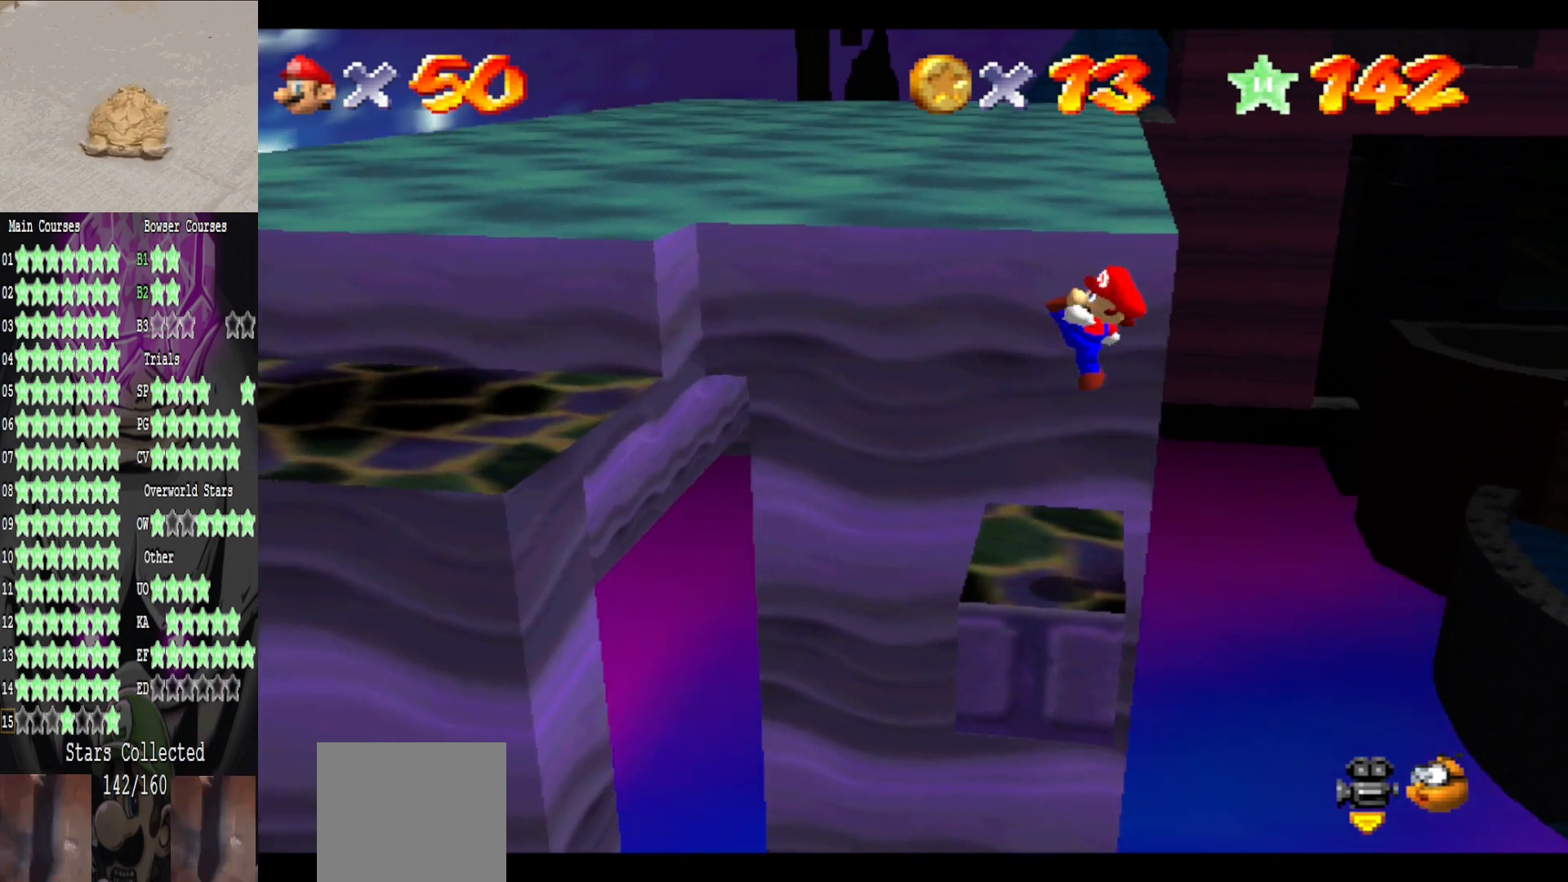
{"buttons": ["A"], "left_stick": "left", "right_stick": "center", "events": [[320, "A", "down"]]}
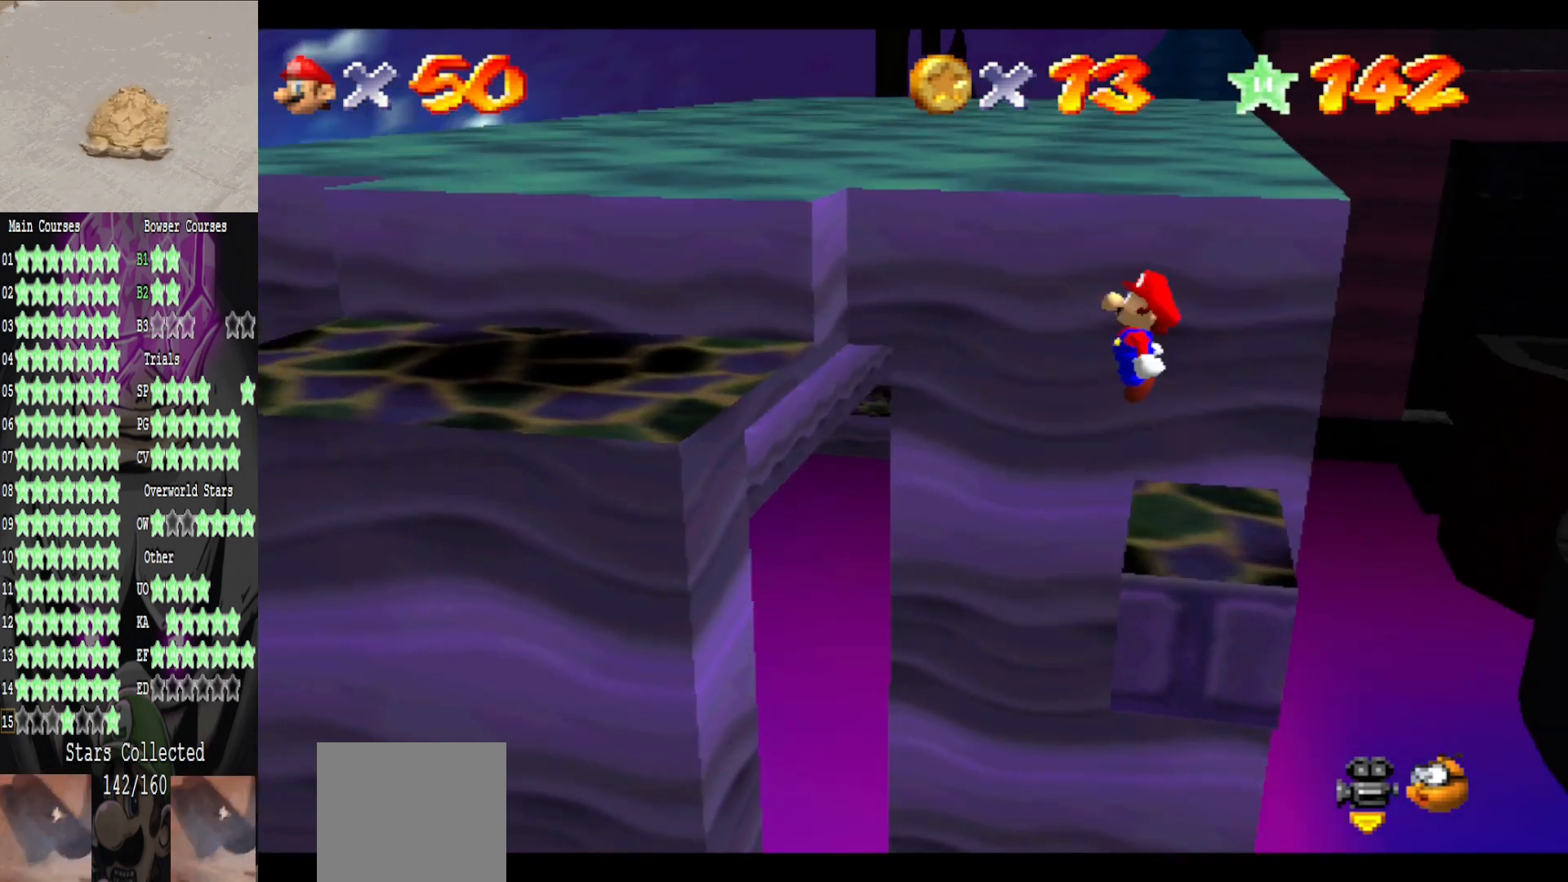
{"buttons": ["B"], "left_stick": "left", "right_stick": "center", "events": [[80, "left_stick", "down-left"], [200, "left_stick", "down"], [240, "A", "up"], [440, "B", "down"], [480, "left_stick", "left"]]}
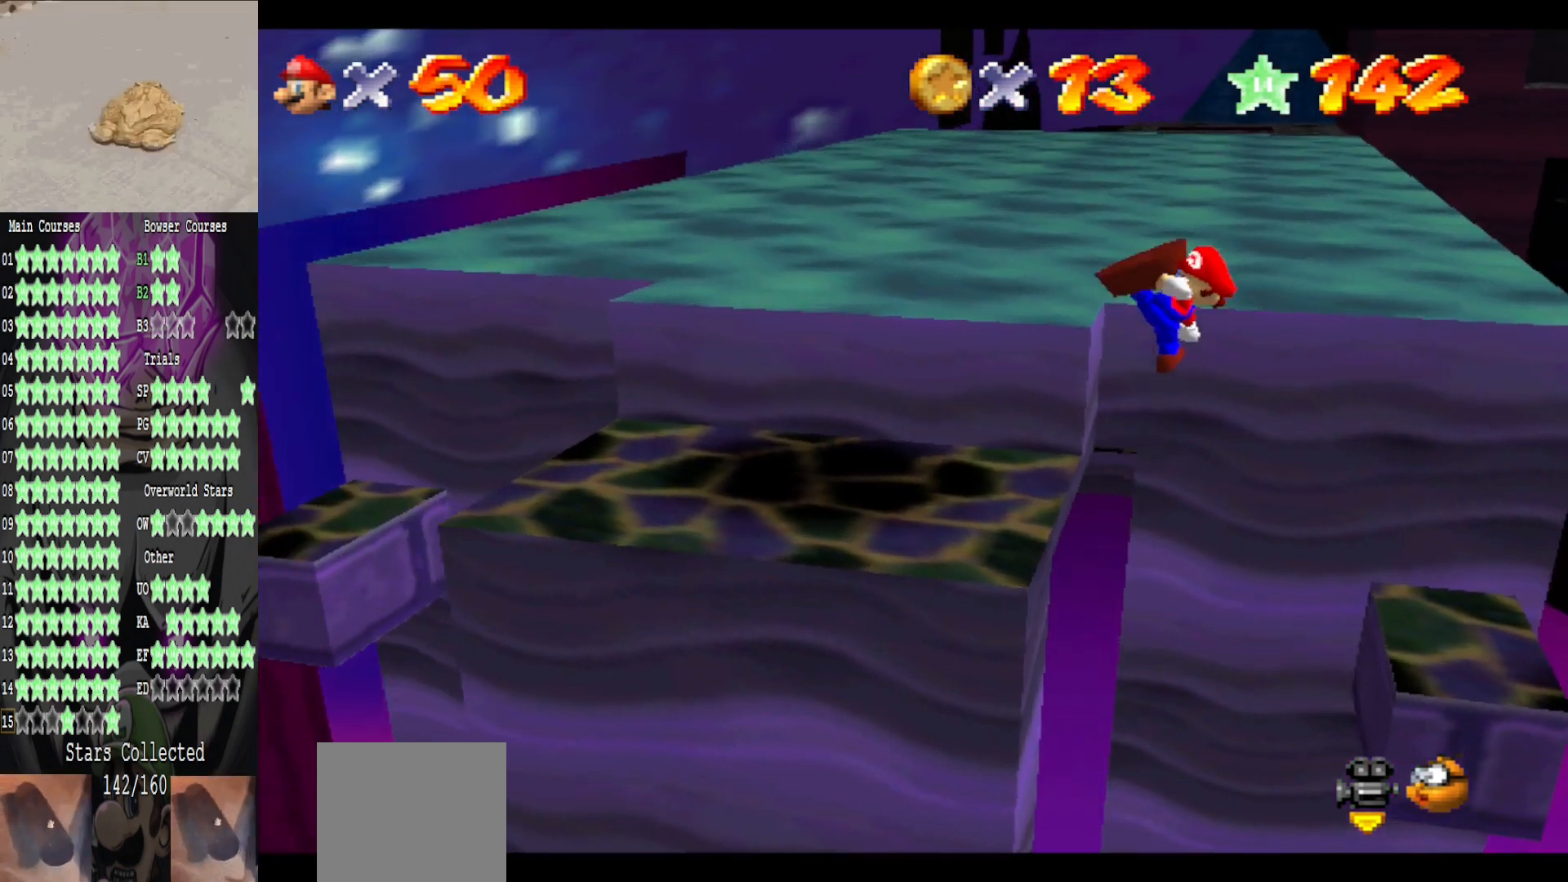
{"buttons": [], "left_stick": "center", "right_stick": "center", "events": [[80, "B", "up"], [120, "left_stick", "center"], [320, "right_stick", "right"], [440, "right_stick", "center"]]}
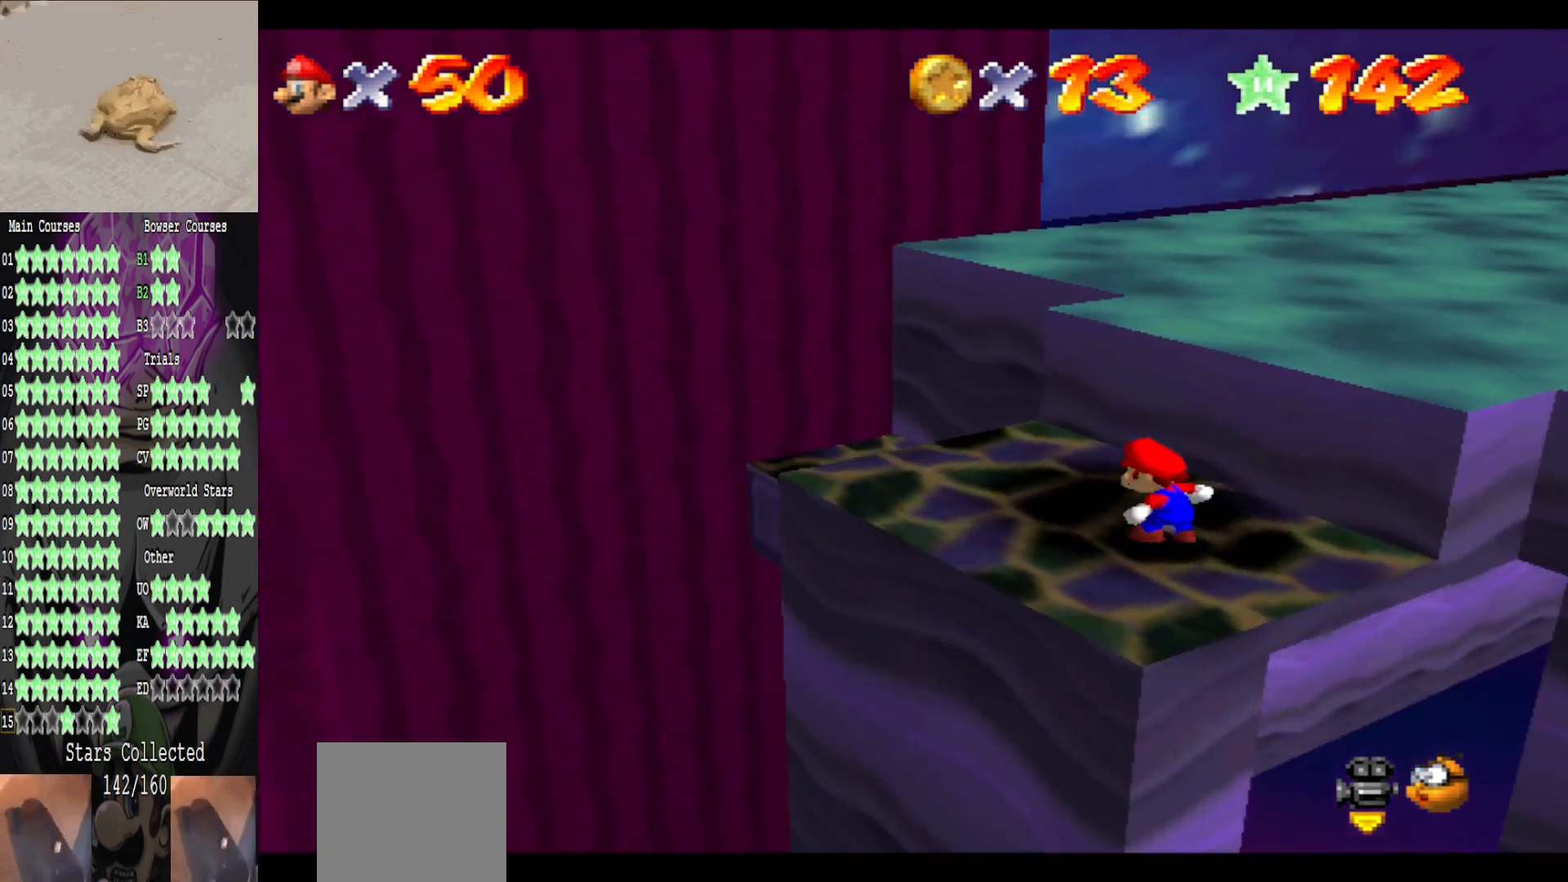
{"buttons": [], "left_stick": "center", "right_stick": "center", "events": [[40, "right_stick", "right"], [200, "right_stick", "center"], [280, "right_stick", "right"], [440, "right_stick", "center"]]}
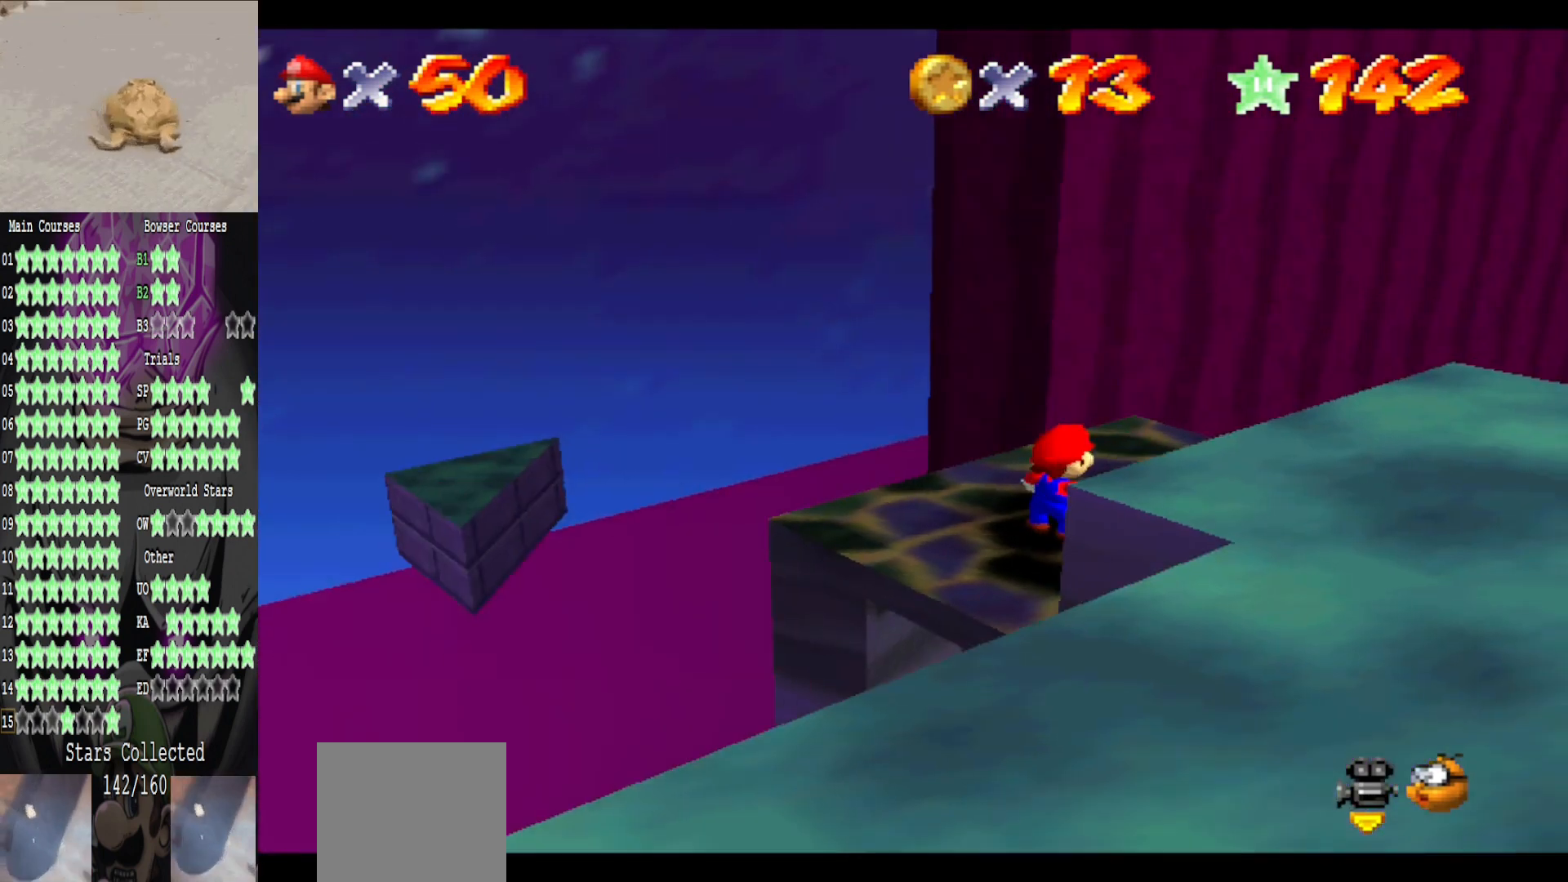
{"buttons": [], "left_stick": "down-left", "right_stick": "center", "events": [[120, "A", "down"], [160, "left_stick", "down"], [240, "A", "up"], [400, "left_stick", "down-left"]]}
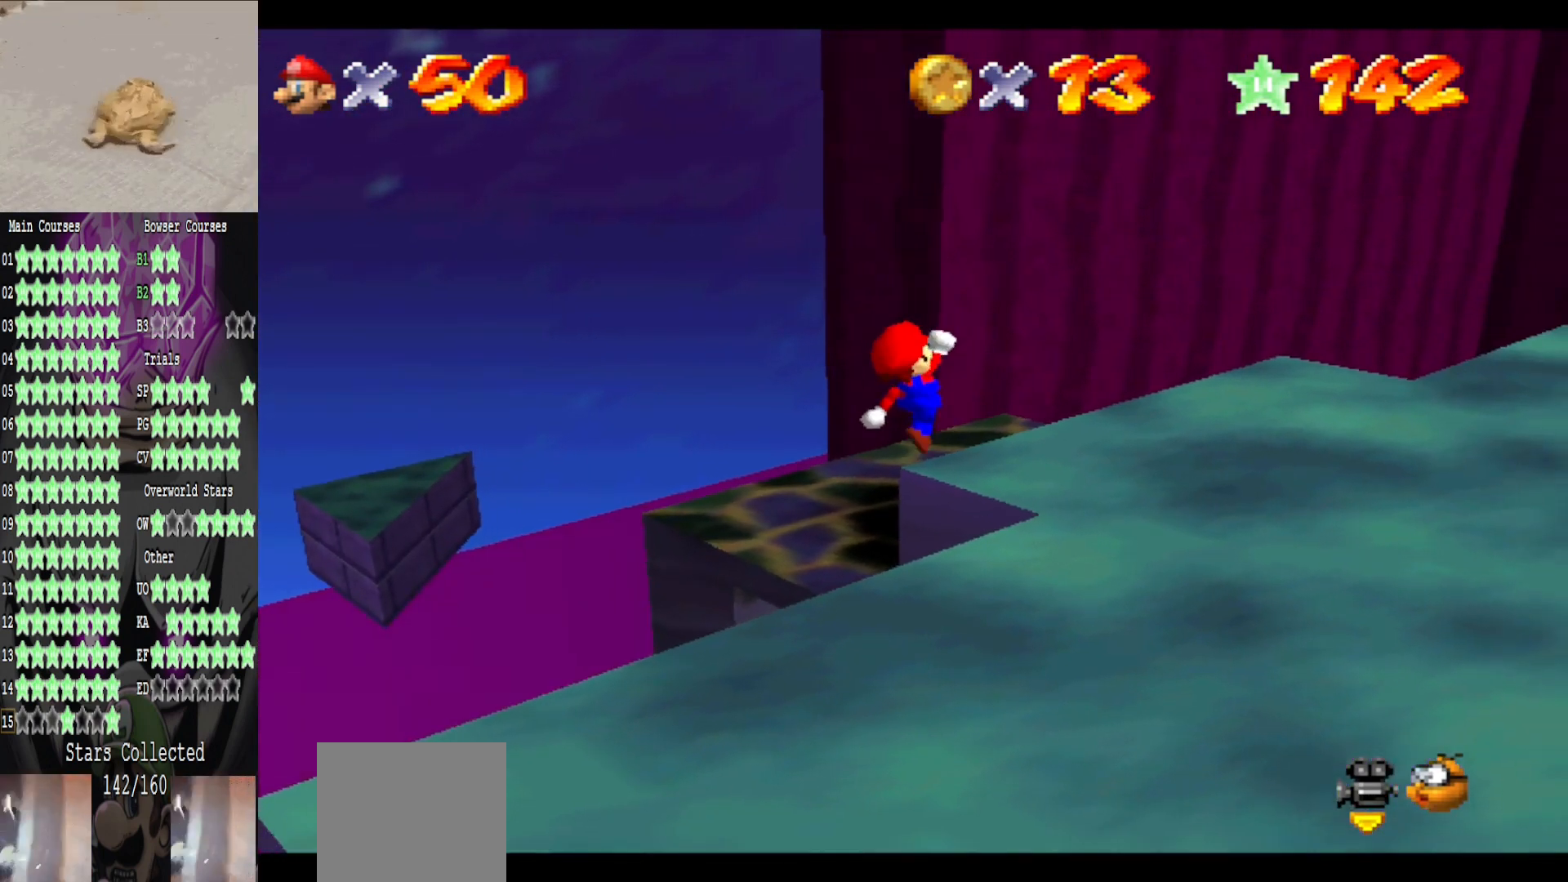
{"buttons": ["A"], "left_stick": "center", "right_stick": "center", "events": [[160, "left_stick", "center"], [520, "A", "down"]]}
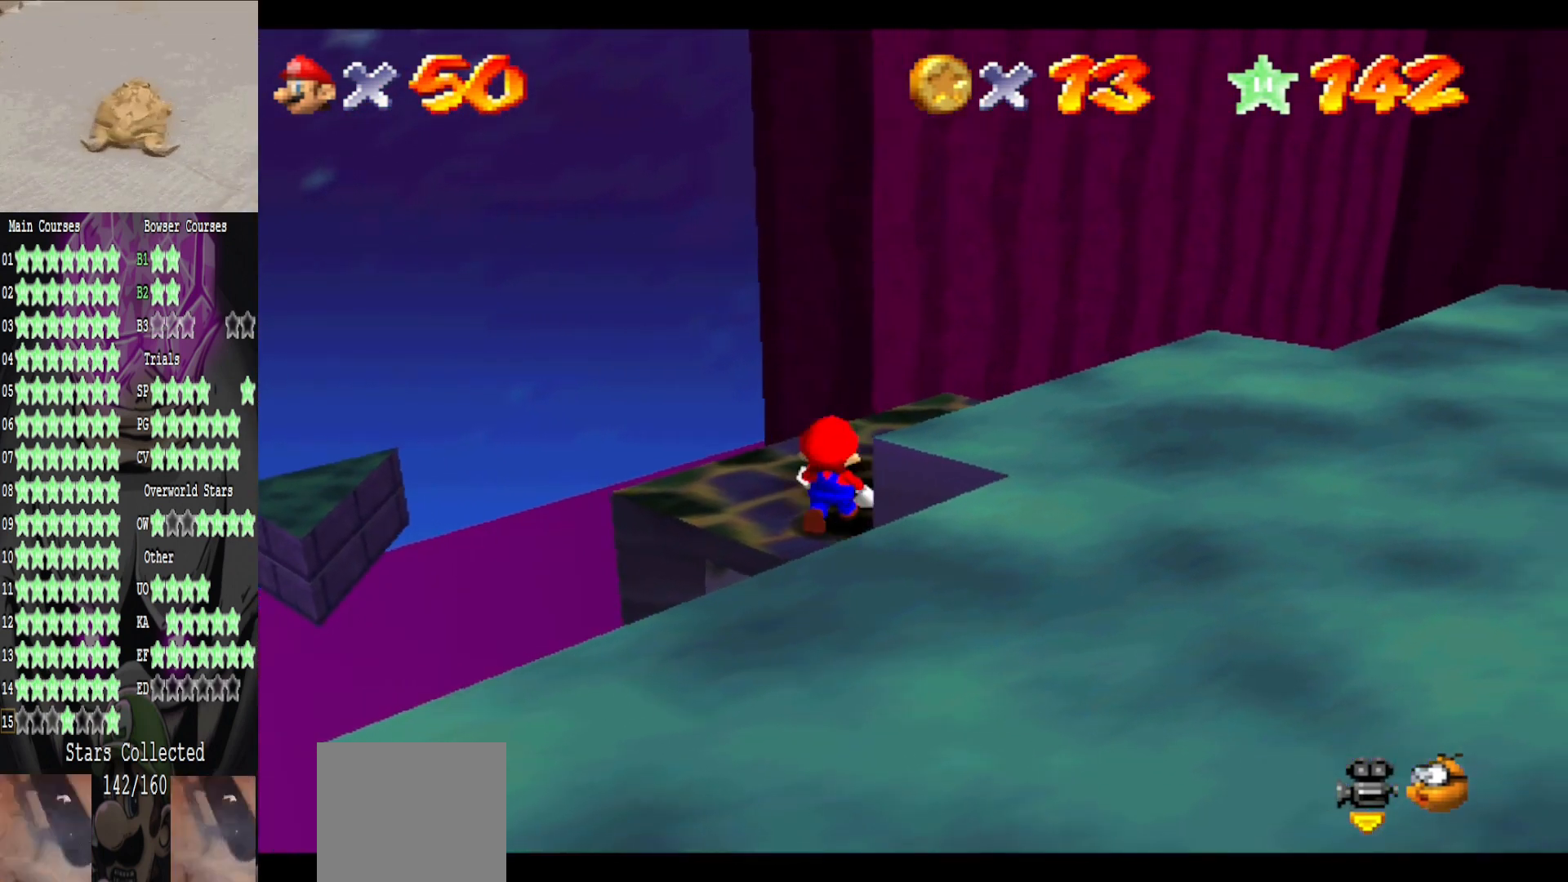
{"buttons": [], "left_stick": "center", "right_stick": "center", "events": [[120, "A", "up"], [200, "left_stick", "down"], [440, "left_stick", "center"]]}